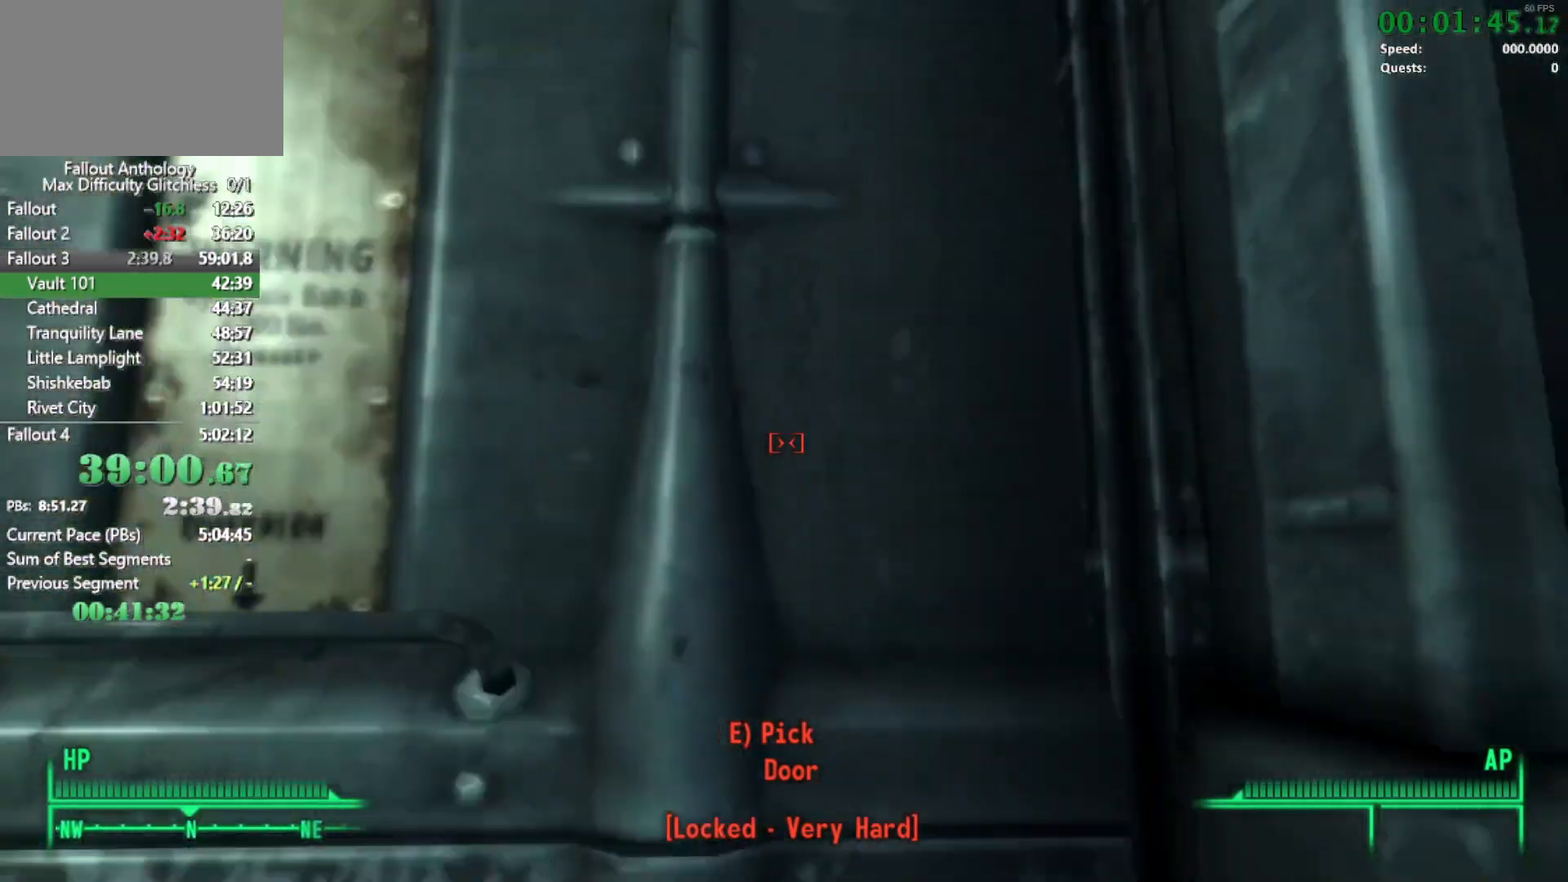
Gameplay with keyboard and mouse; each line is a JSON object with the keys and mouse buttons held at the frame after it. "events" lists presses ("down") and releases ("up") of "1", "2", "3", "4", "5", "a", "alt", "c", "caps_lock", "ctrl", "d", "down", "e", "f", "g", "left", "q", "r", "return", "right", "s", "shift", "space", "t", "tab", "up", "v", "w", "x", "z", "mouse_left", "mouse_right", "mouse_mb4", "mouse_mb5", "mouse_wheel_up" and "mouse_wheel_down" between this image and that frame as [ms after this image, input, new state], when the widget could be followed in between. "mouse_left", "mouse_right", "mouse_mb4", "mouse_mb5", "mouse_wheel_up", "mouse_wheel_down" = the "left", "right", "mb4", "mb5", "wheel_up", "wheel_down" buttons of the "mouse" list. No other keys are recorded. "mouse_move" is the direction in which the mouse moves at that frame (one of eight, or "still"), when it could be read.
{"keys": [], "mouse": [], "mouse_move": "still", "events": []}
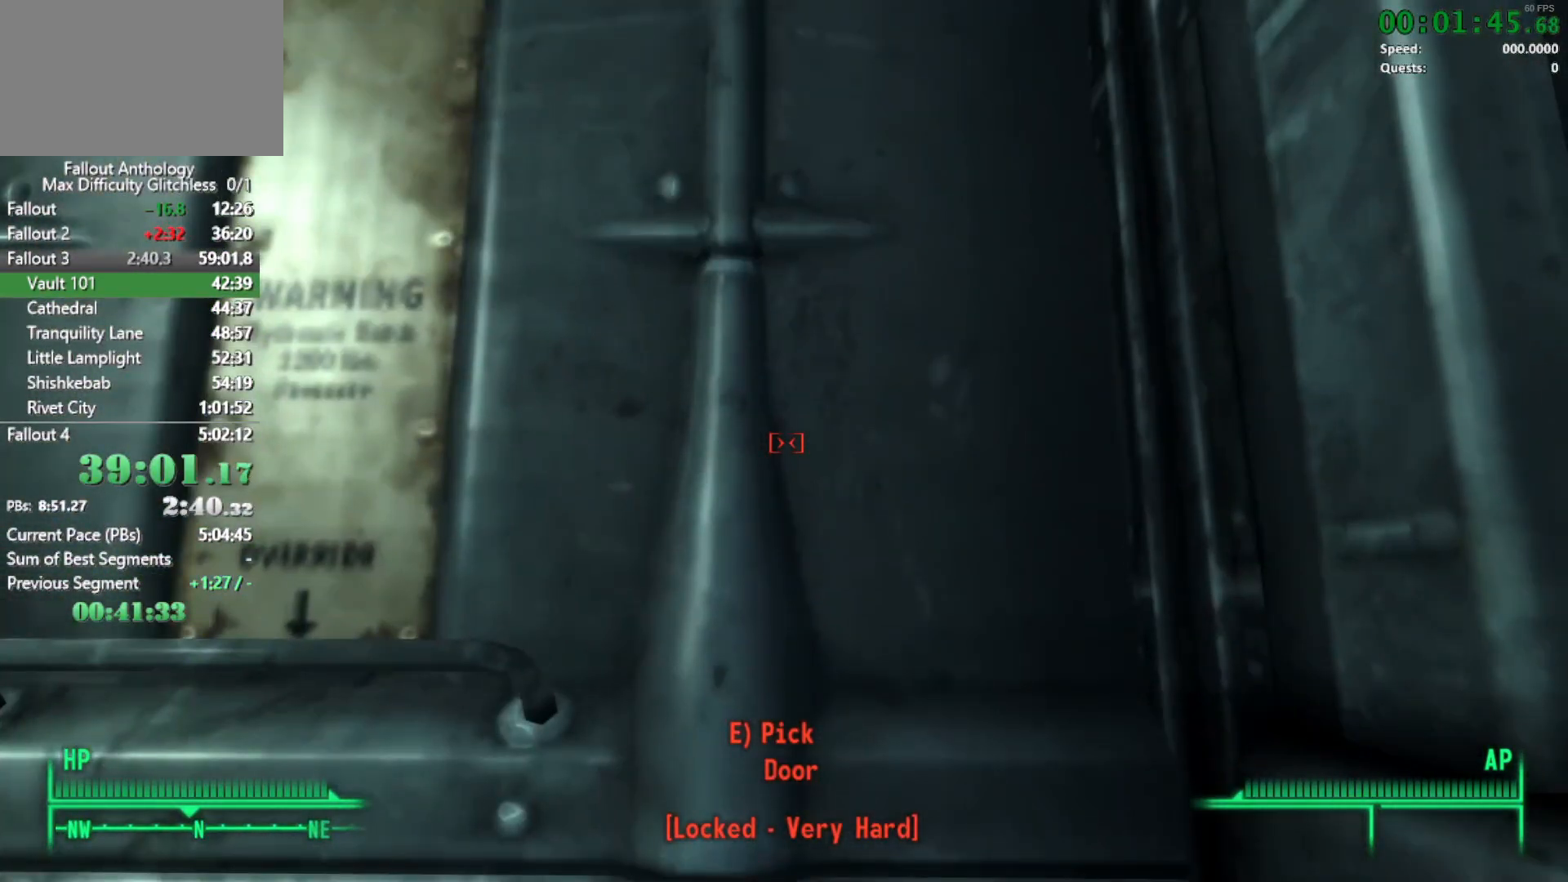
{"keys": [], "mouse": [], "mouse_move": "still", "events": []}
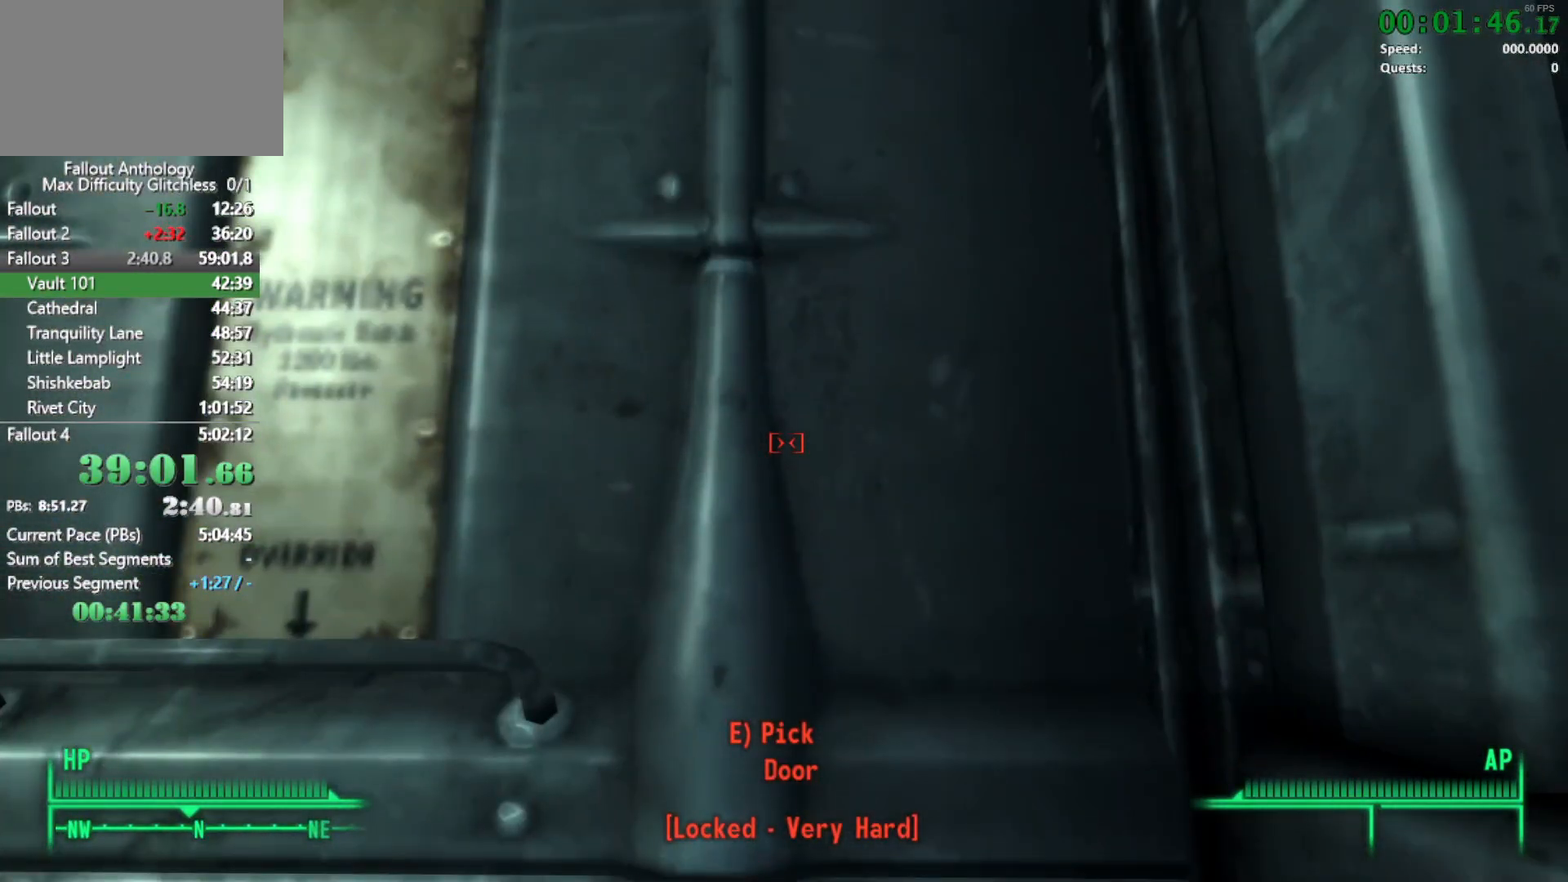
{"keys": [], "mouse": [], "mouse_move": "still", "events": []}
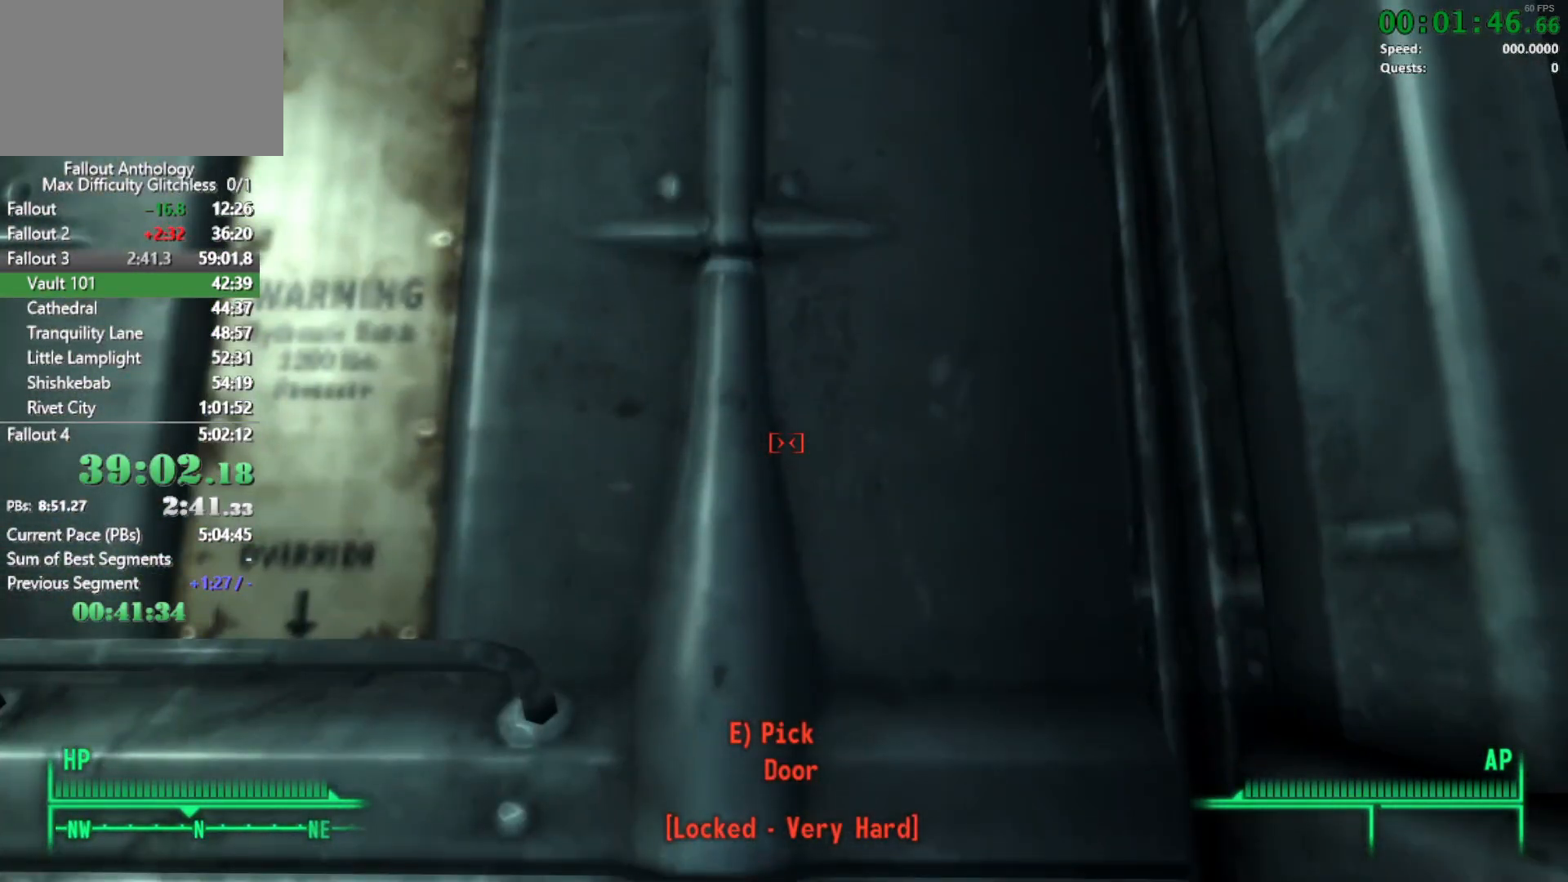
{"keys": [], "mouse": [], "mouse_move": "still", "events": []}
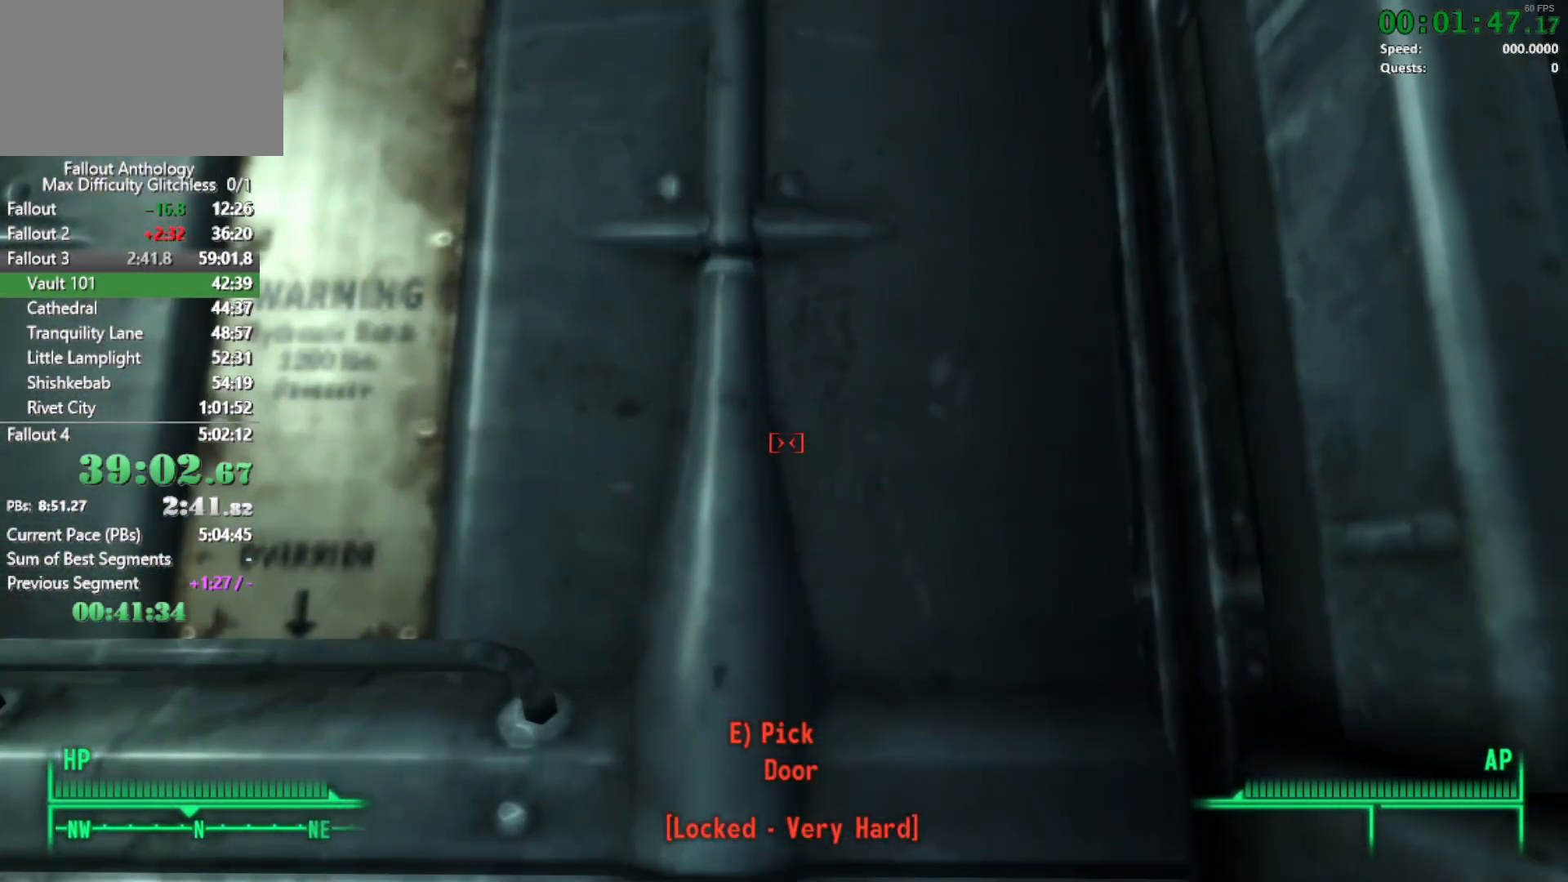
{"keys": [], "mouse": [], "mouse_move": "still", "events": []}
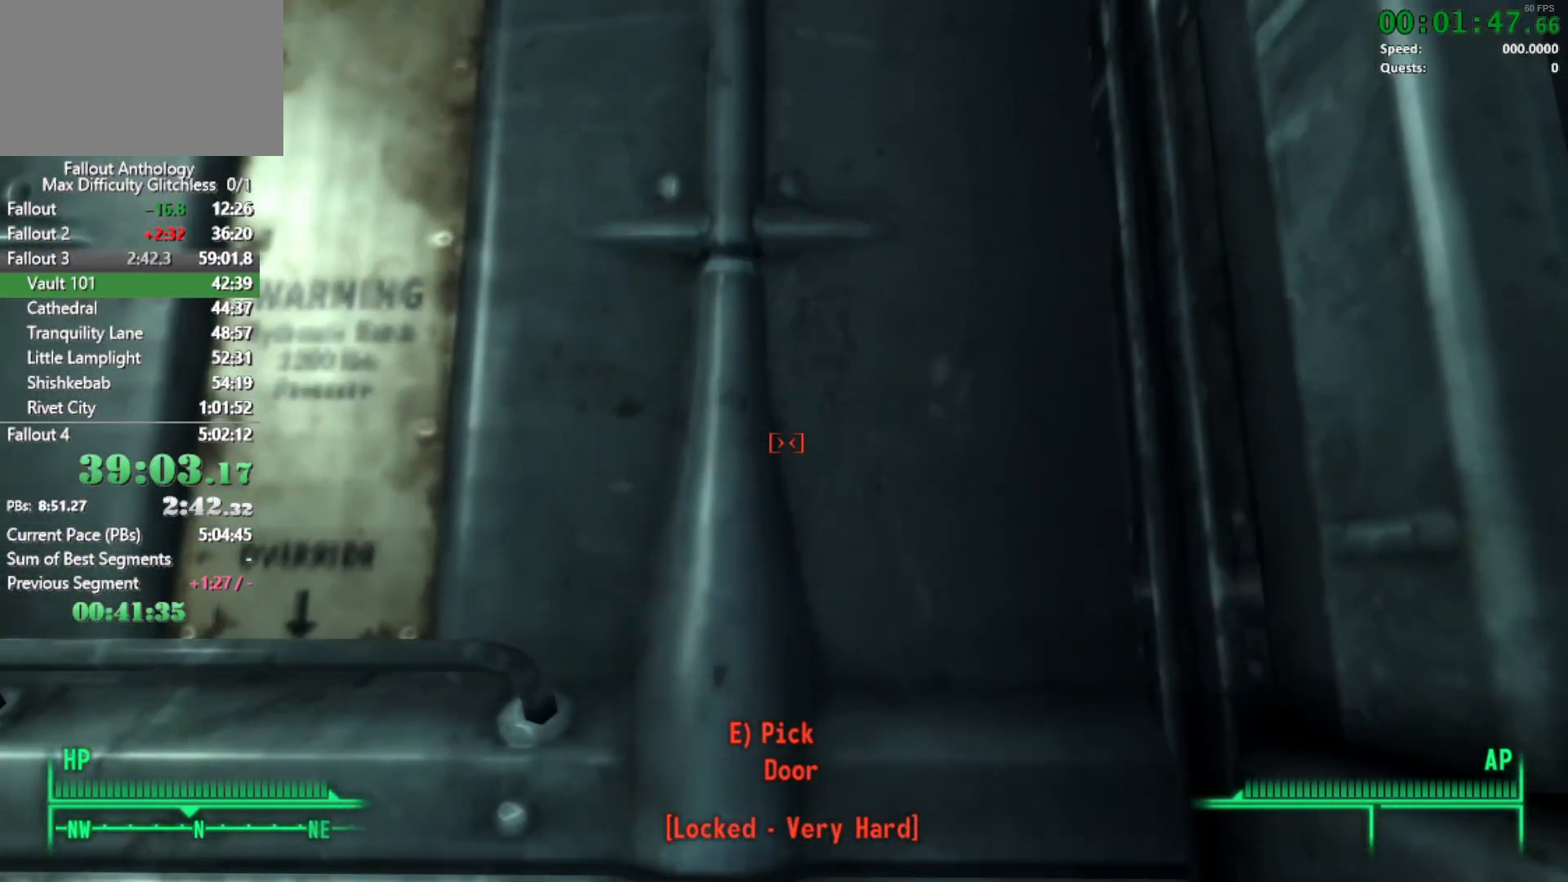
{"keys": ["w"], "mouse": [], "mouse_move": "still", "events": [[250, "w", "down"]]}
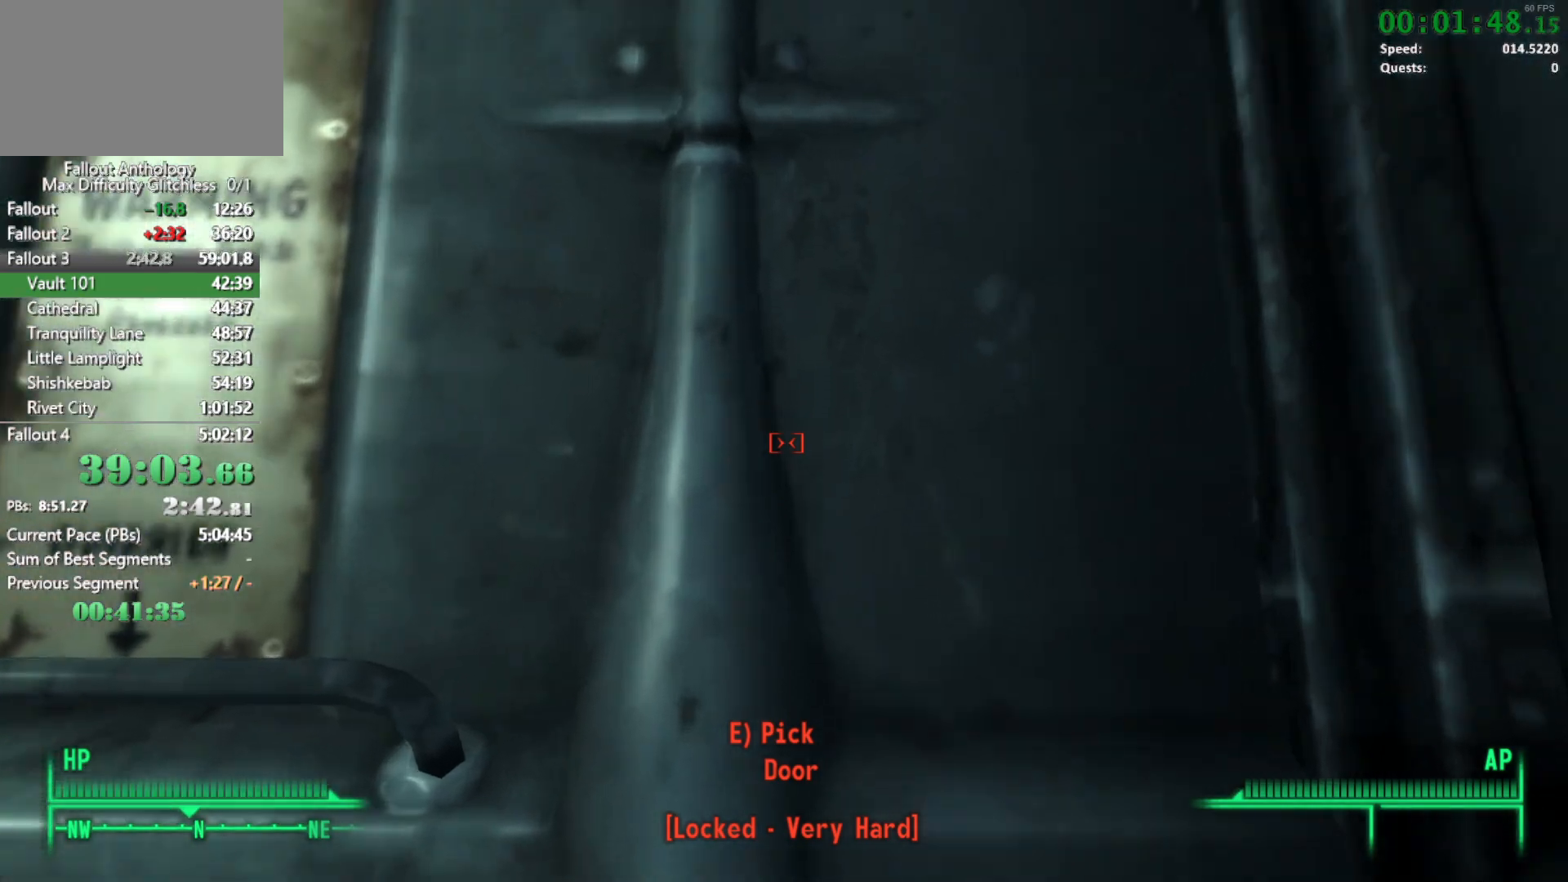
{"keys": ["w"], "mouse": [], "mouse_move": "still", "events": []}
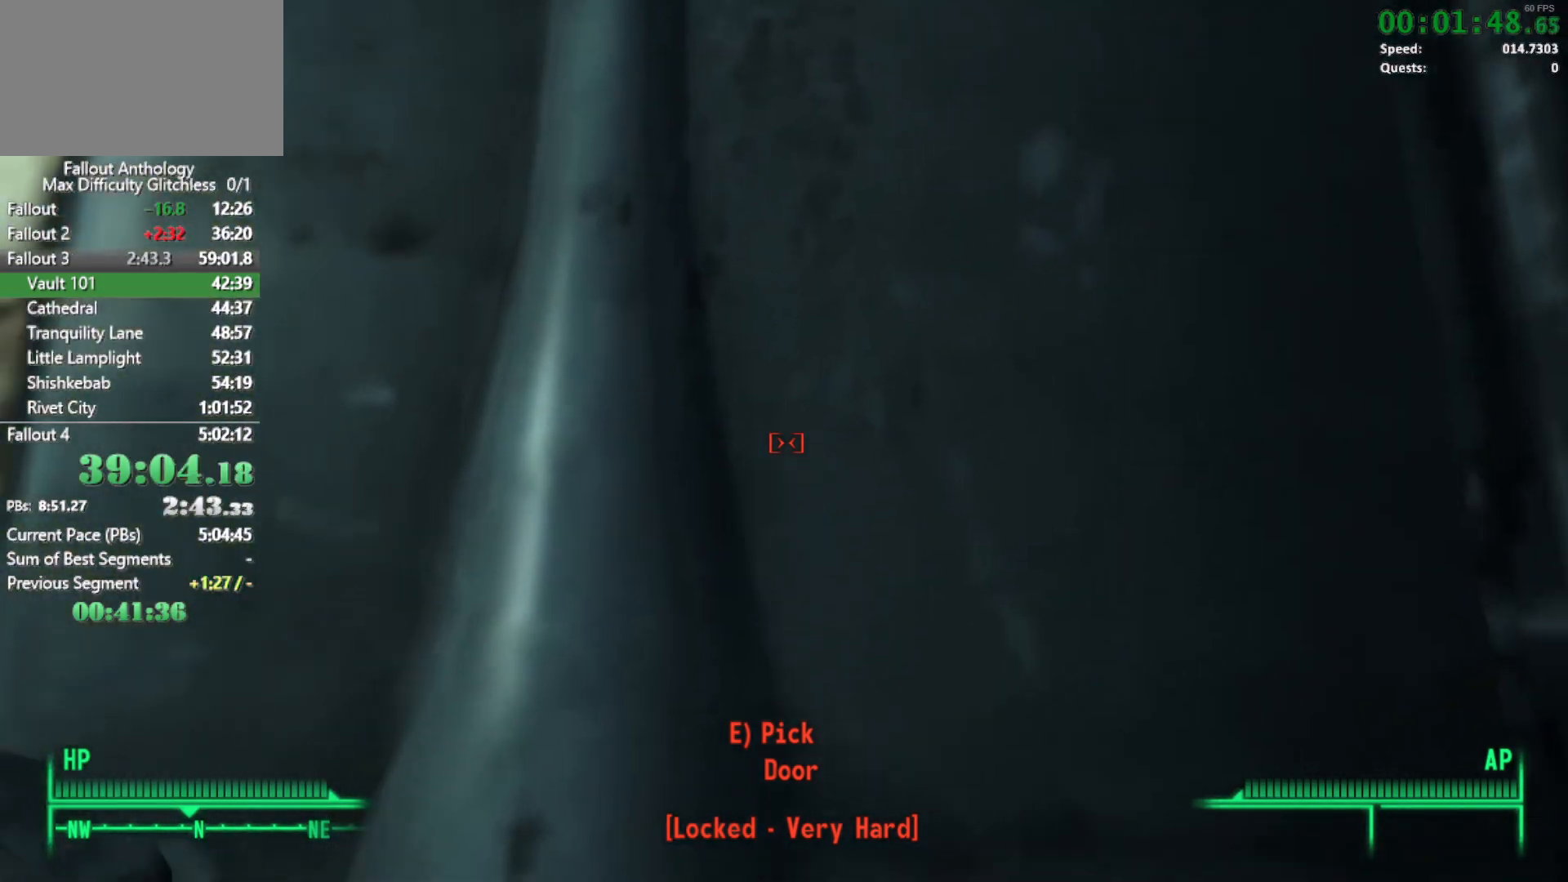
{"keys": ["w"], "mouse": [], "mouse_move": "still", "events": []}
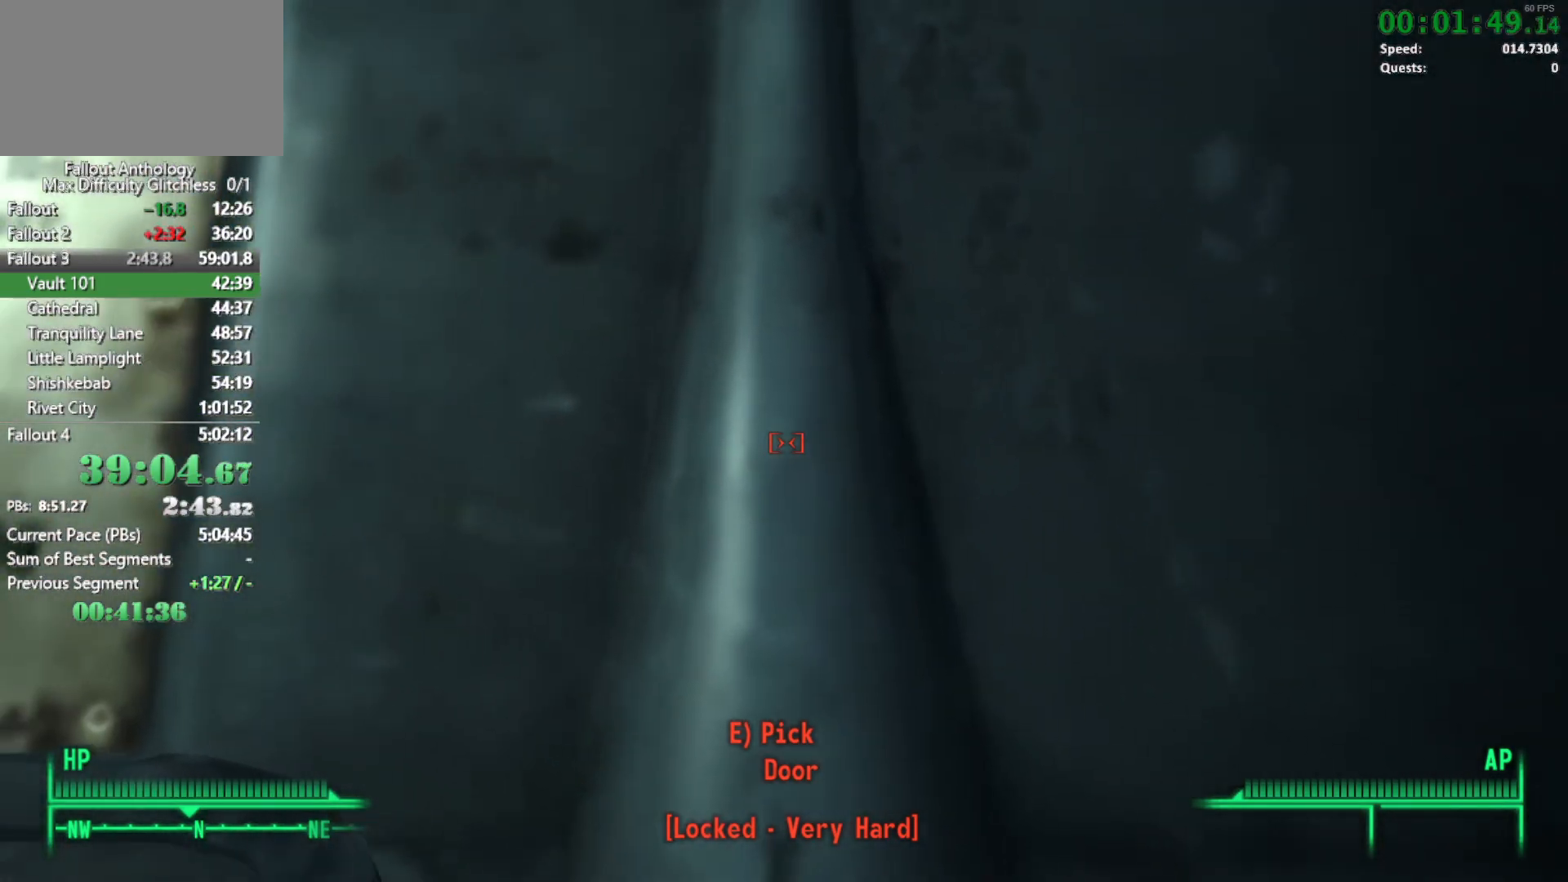
{"keys": ["w"], "mouse": [], "mouse_move": "still", "events": []}
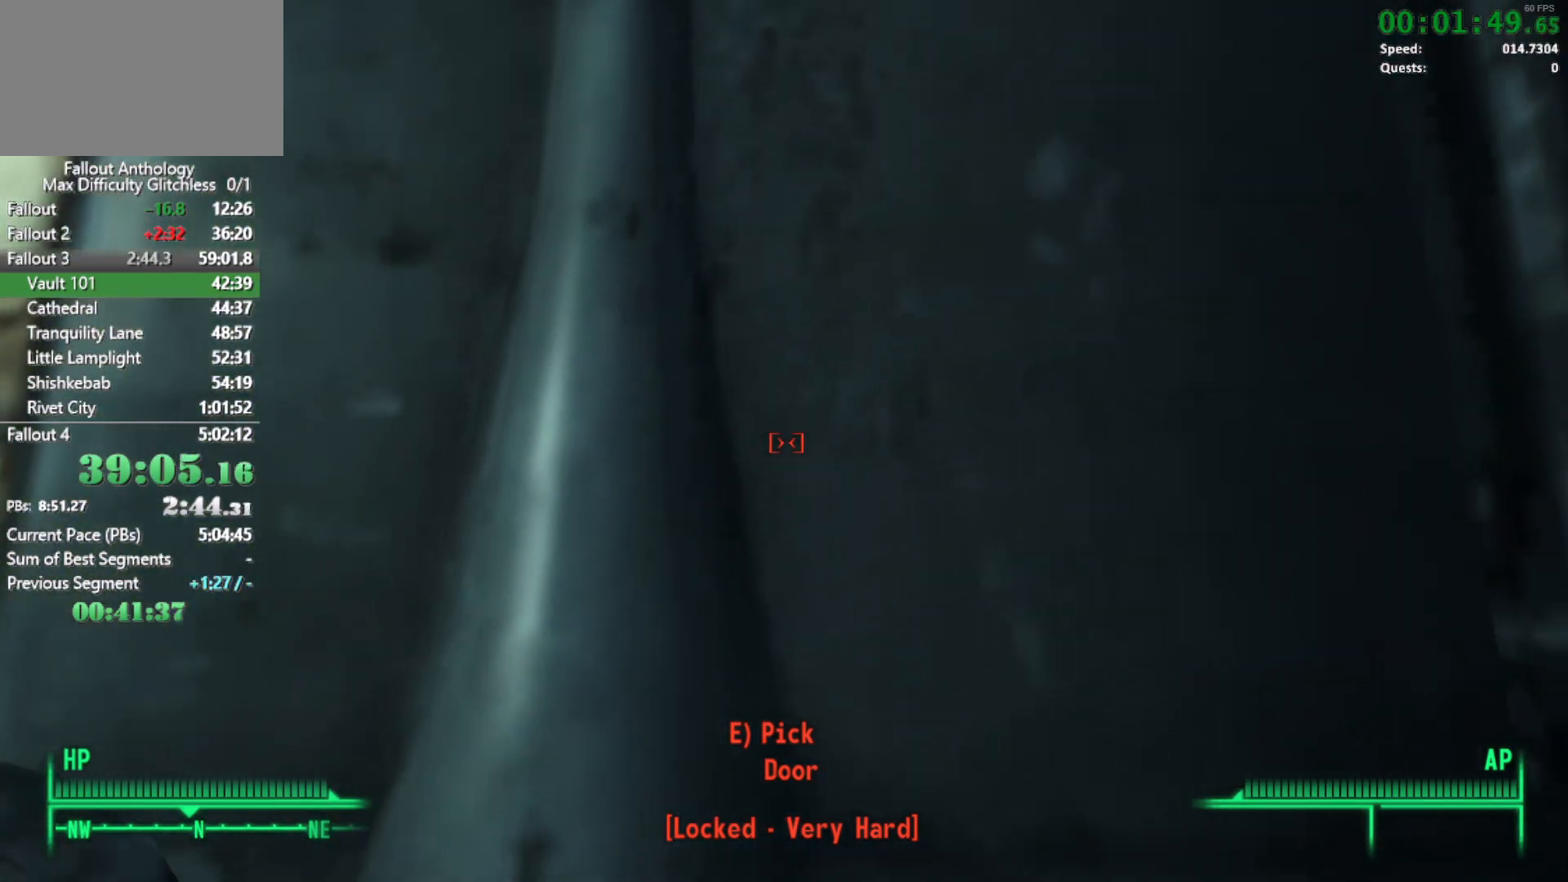
{"keys": ["w"], "mouse": [], "mouse_move": "still", "events": []}
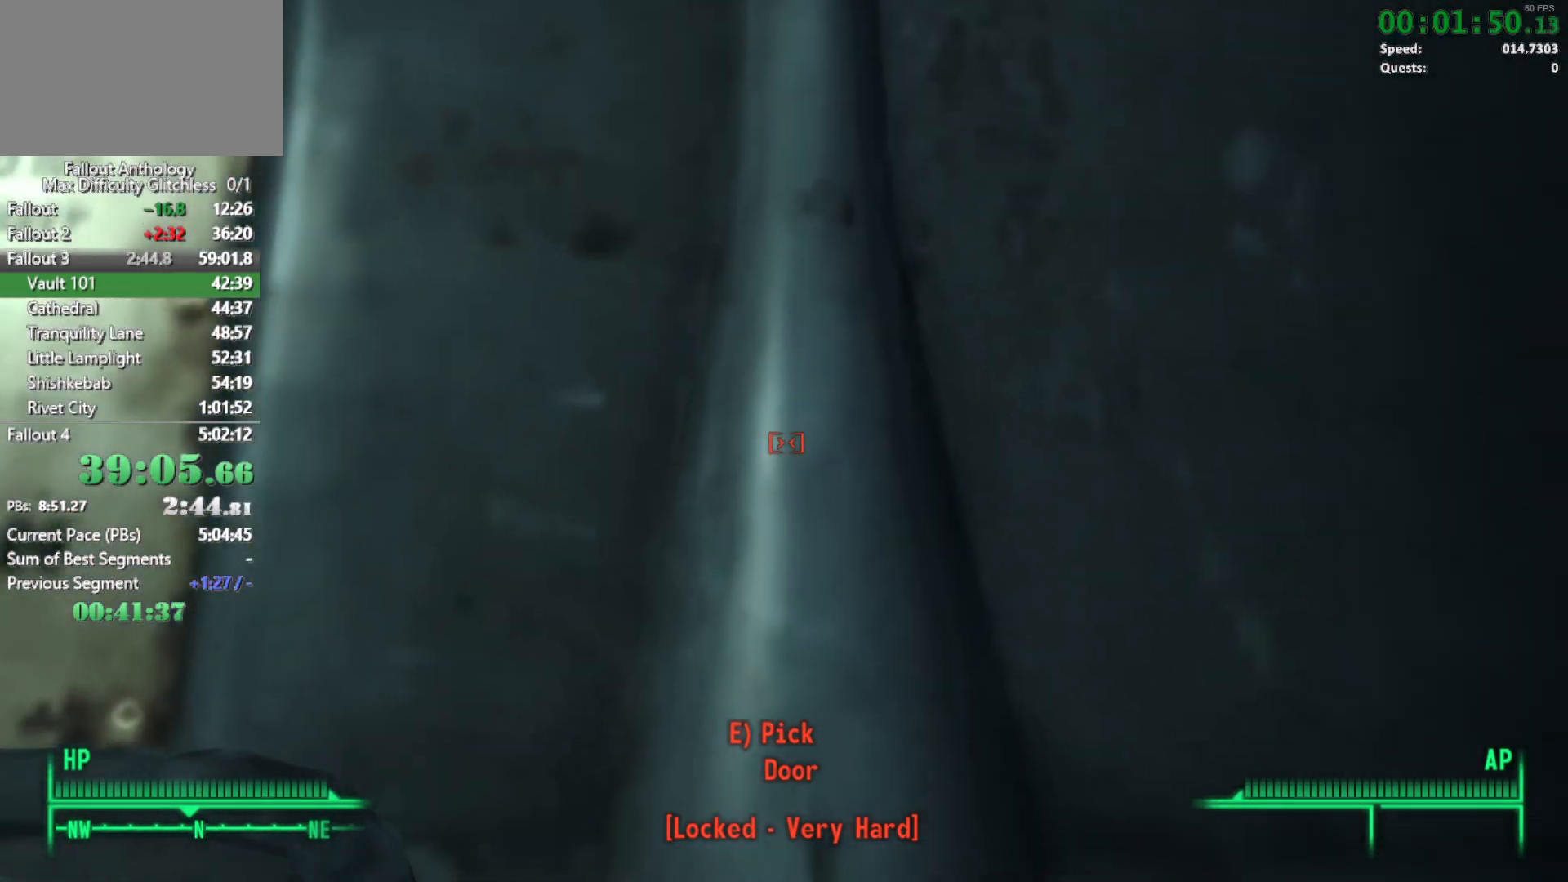
{"keys": ["w"], "mouse": [], "mouse_move": "still", "events": []}
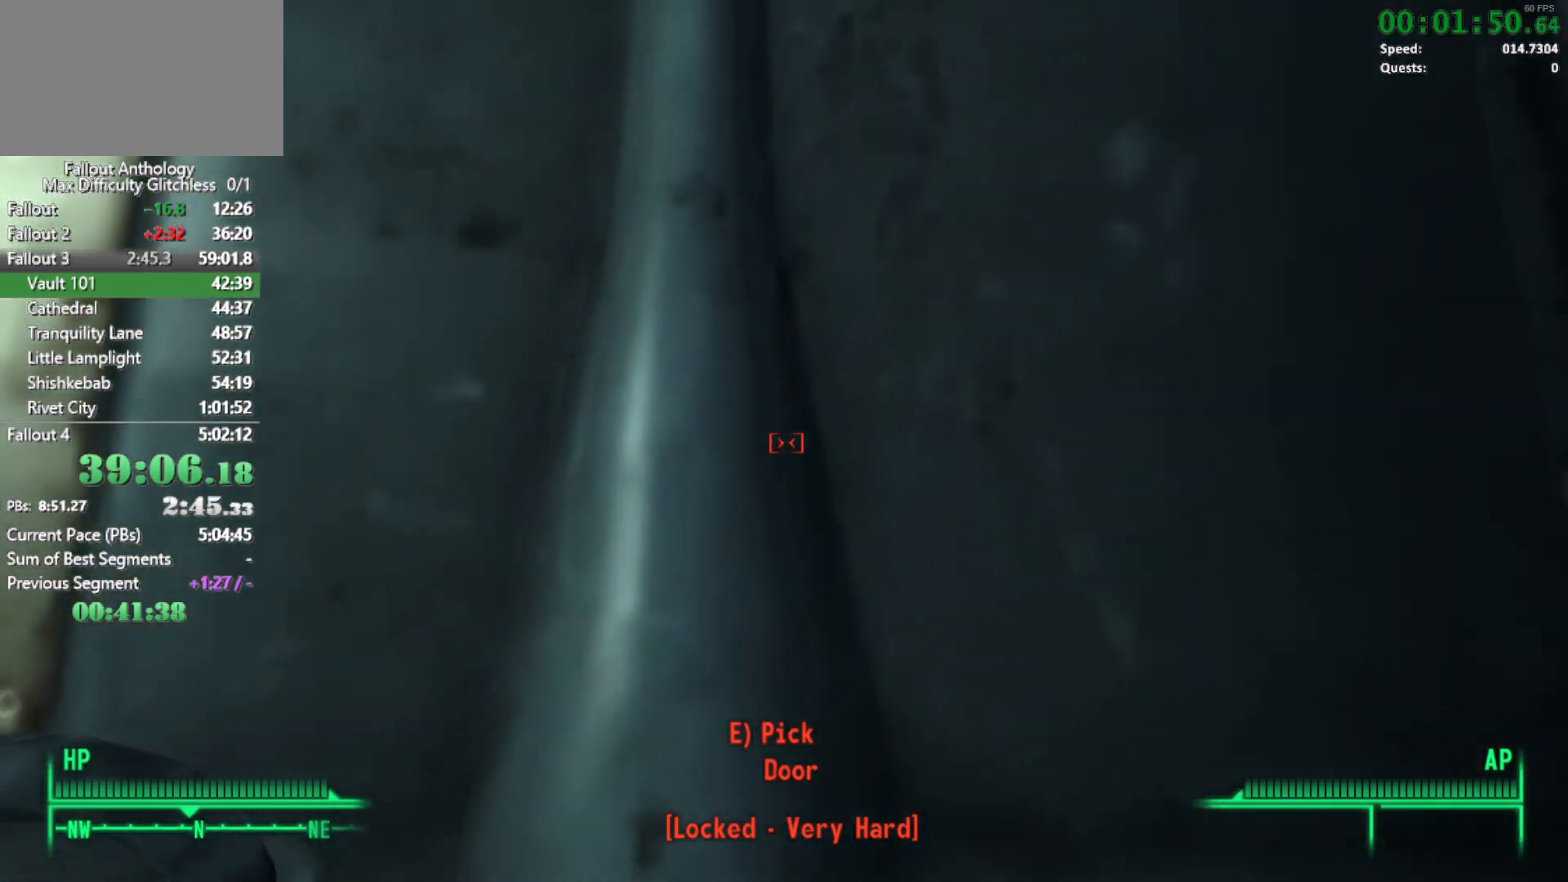
{"keys": ["w"], "mouse": [], "mouse_move": "still", "events": []}
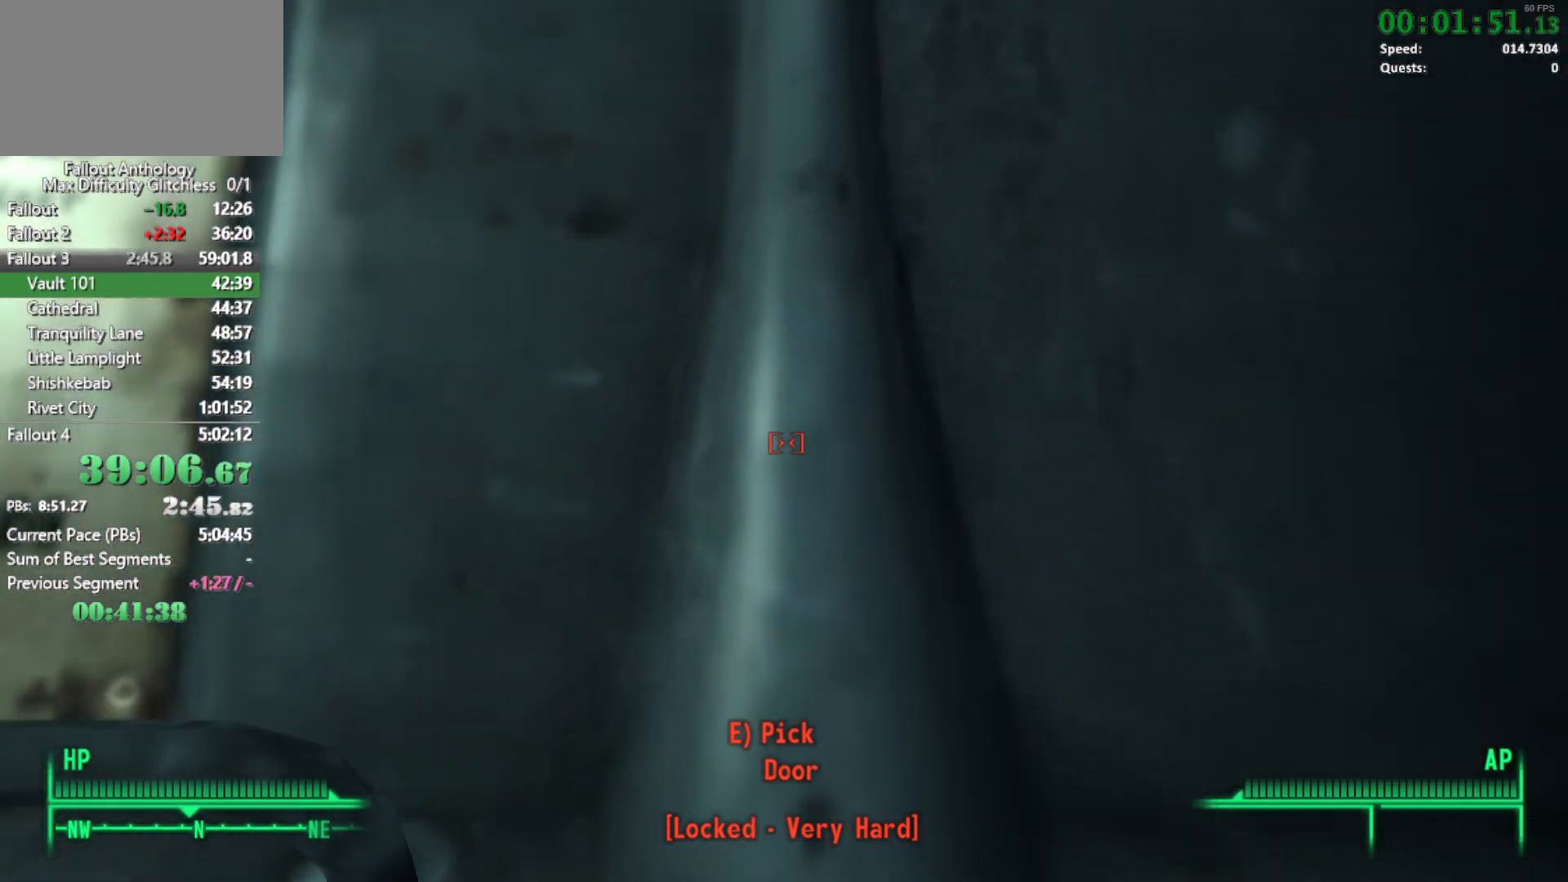
{"keys": ["w"], "mouse": [], "mouse_move": "still", "events": []}
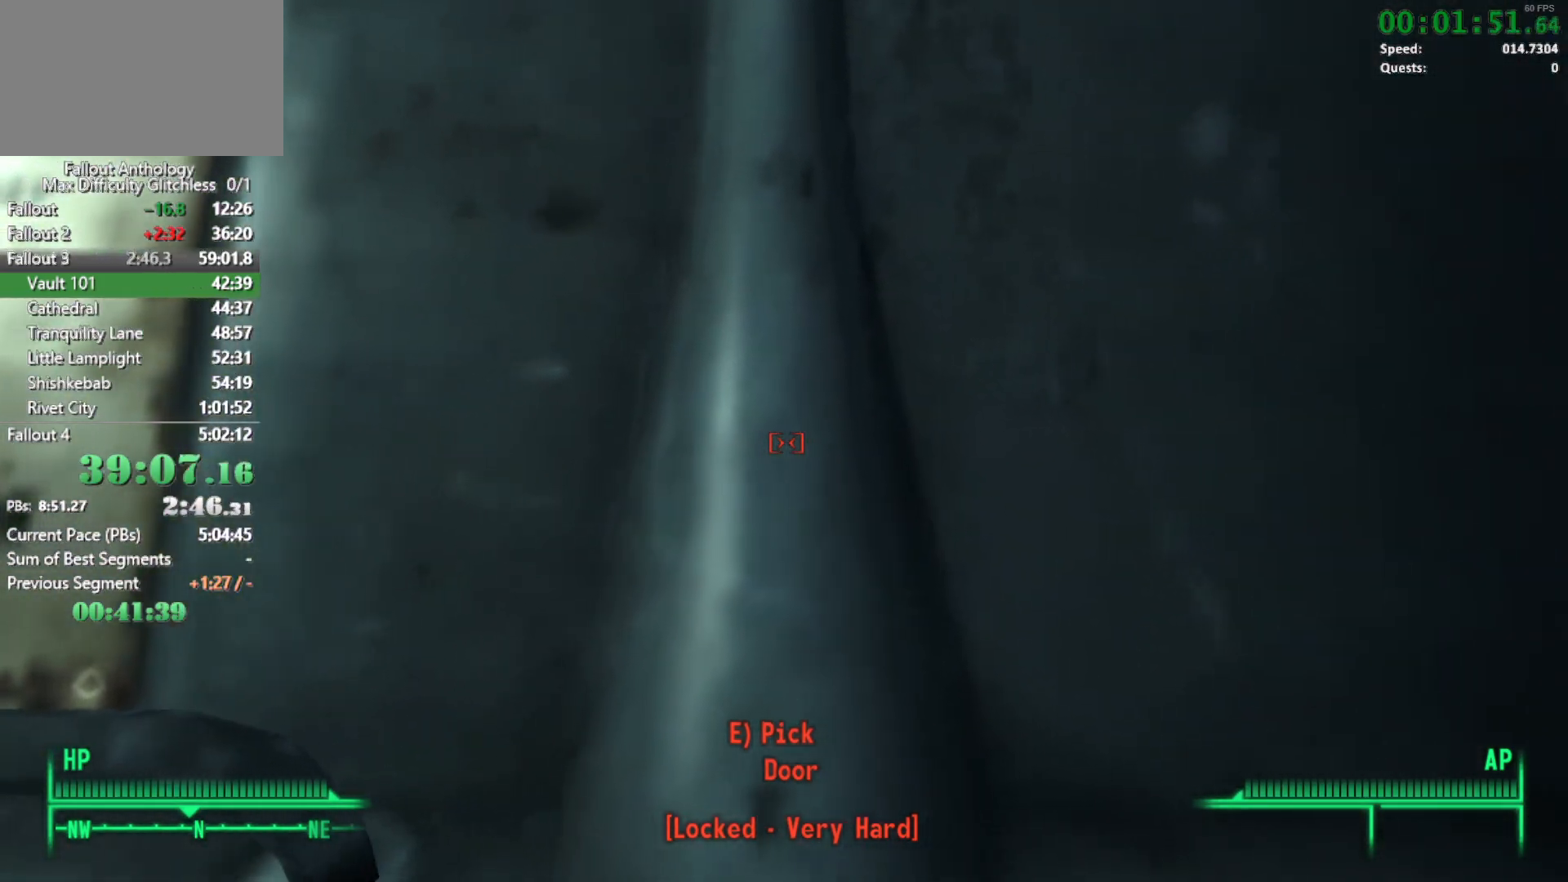
{"keys": ["w"], "mouse": [], "mouse_move": "still", "events": []}
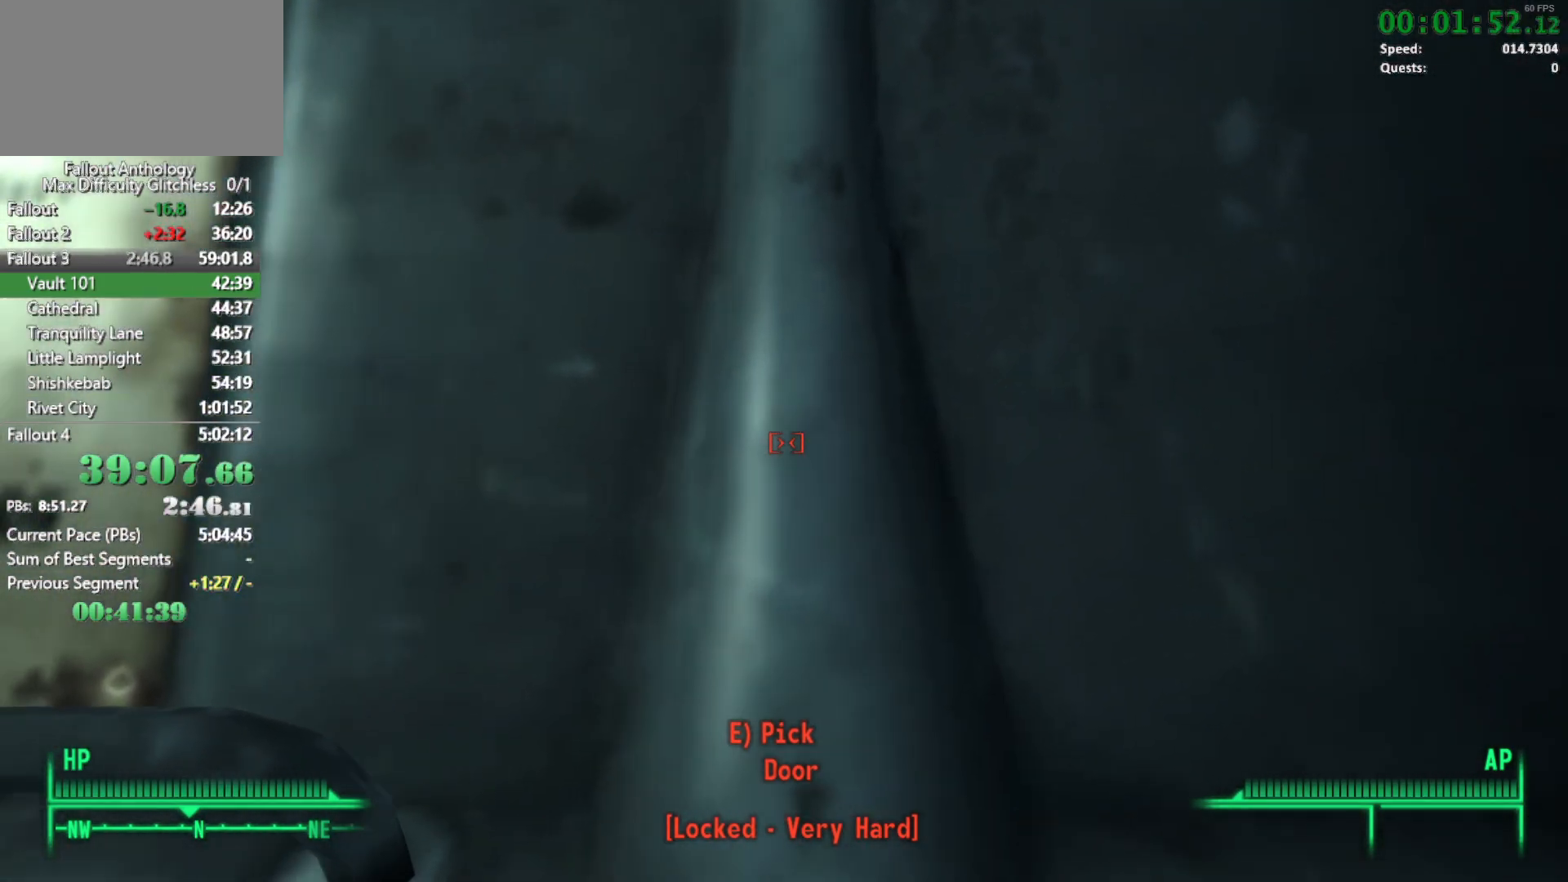
{"keys": ["w"], "mouse": [], "mouse_move": "still", "events": []}
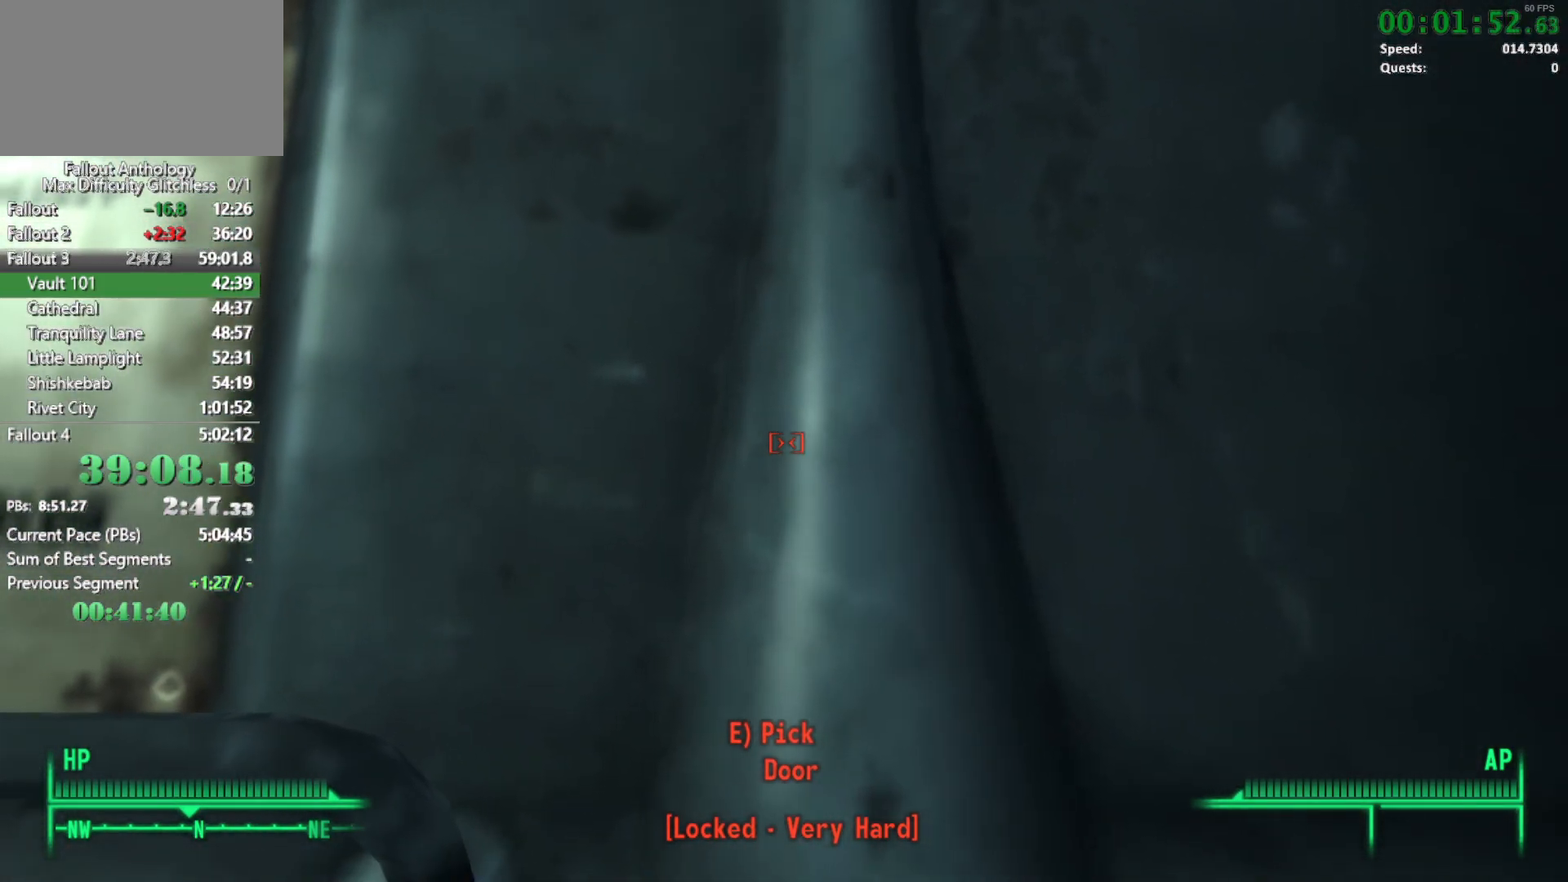
{"keys": ["w"], "mouse": [], "mouse_move": "still", "events": []}
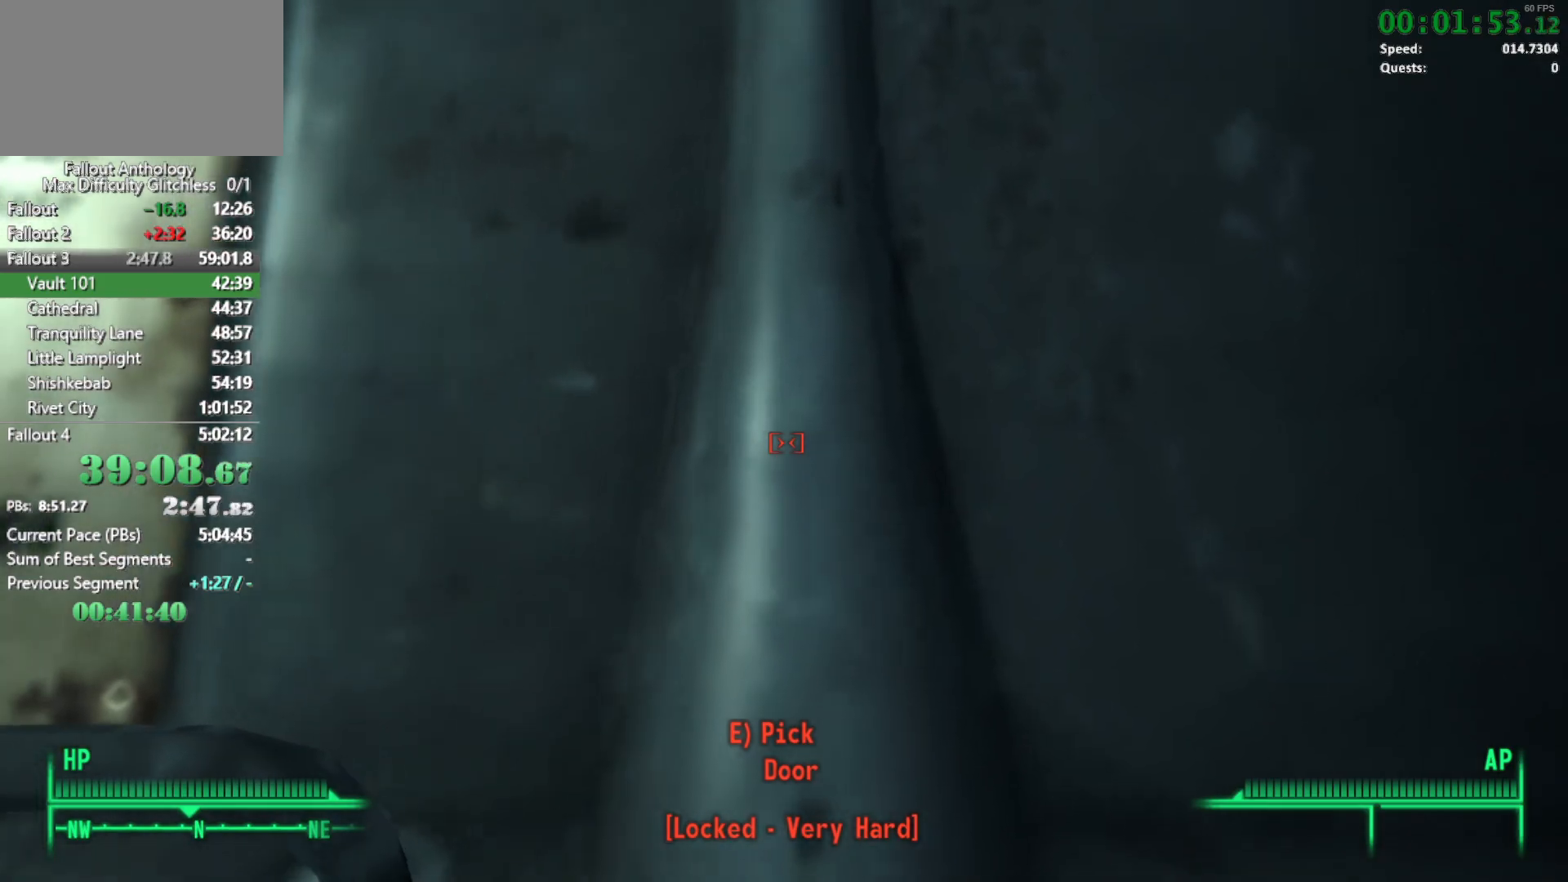
{"keys": ["w"], "mouse": [], "mouse_move": "still", "events": []}
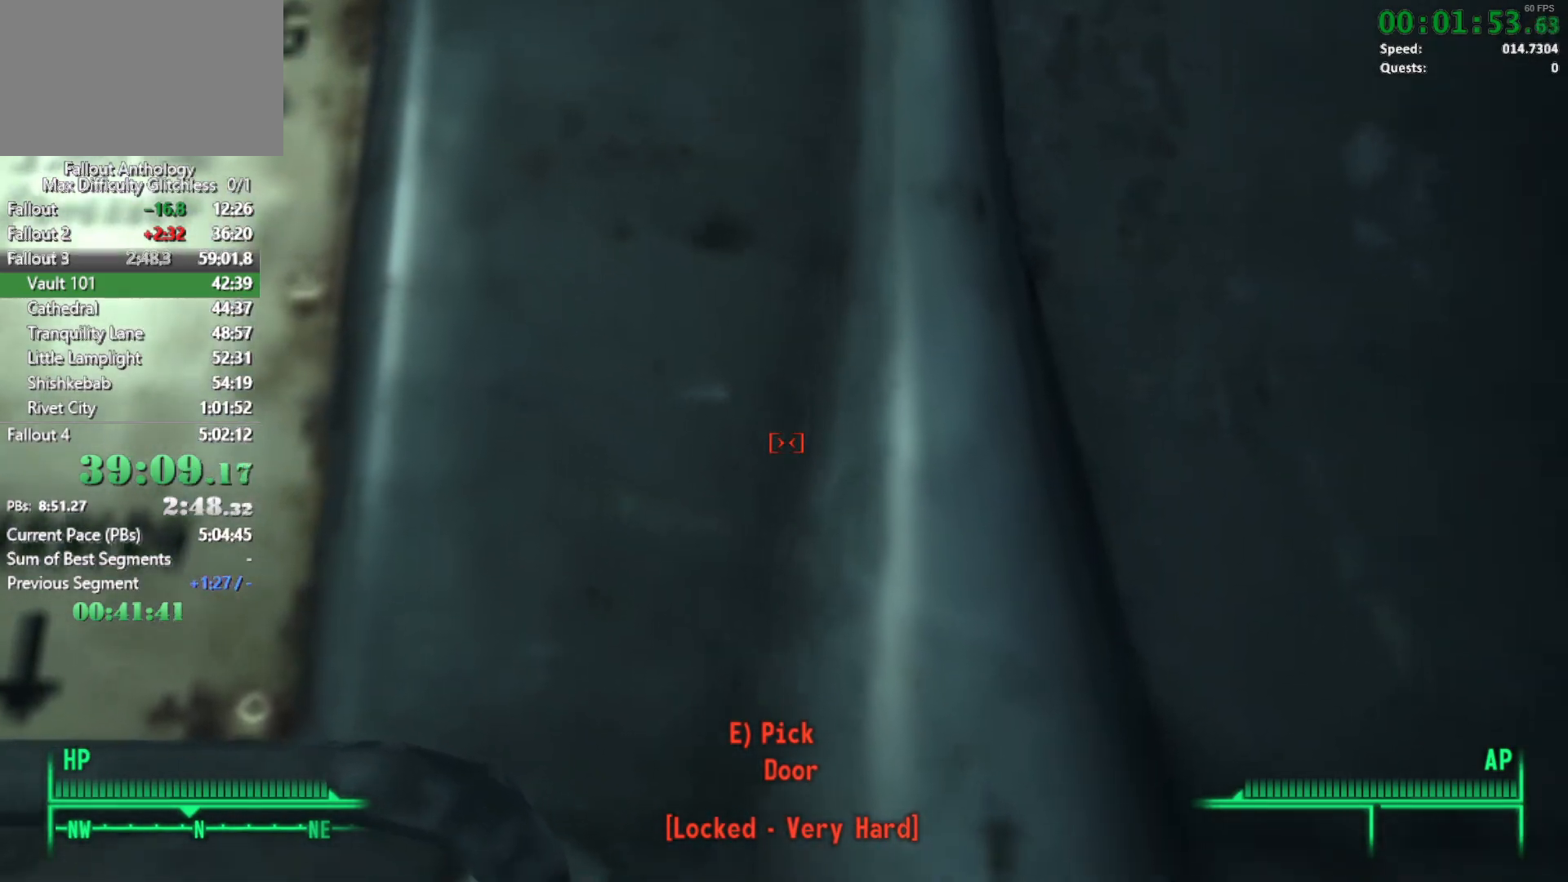
{"keys": ["w"], "mouse": [], "mouse_move": "still", "events": [[100, "e", "down"], [333, "e", "up"]]}
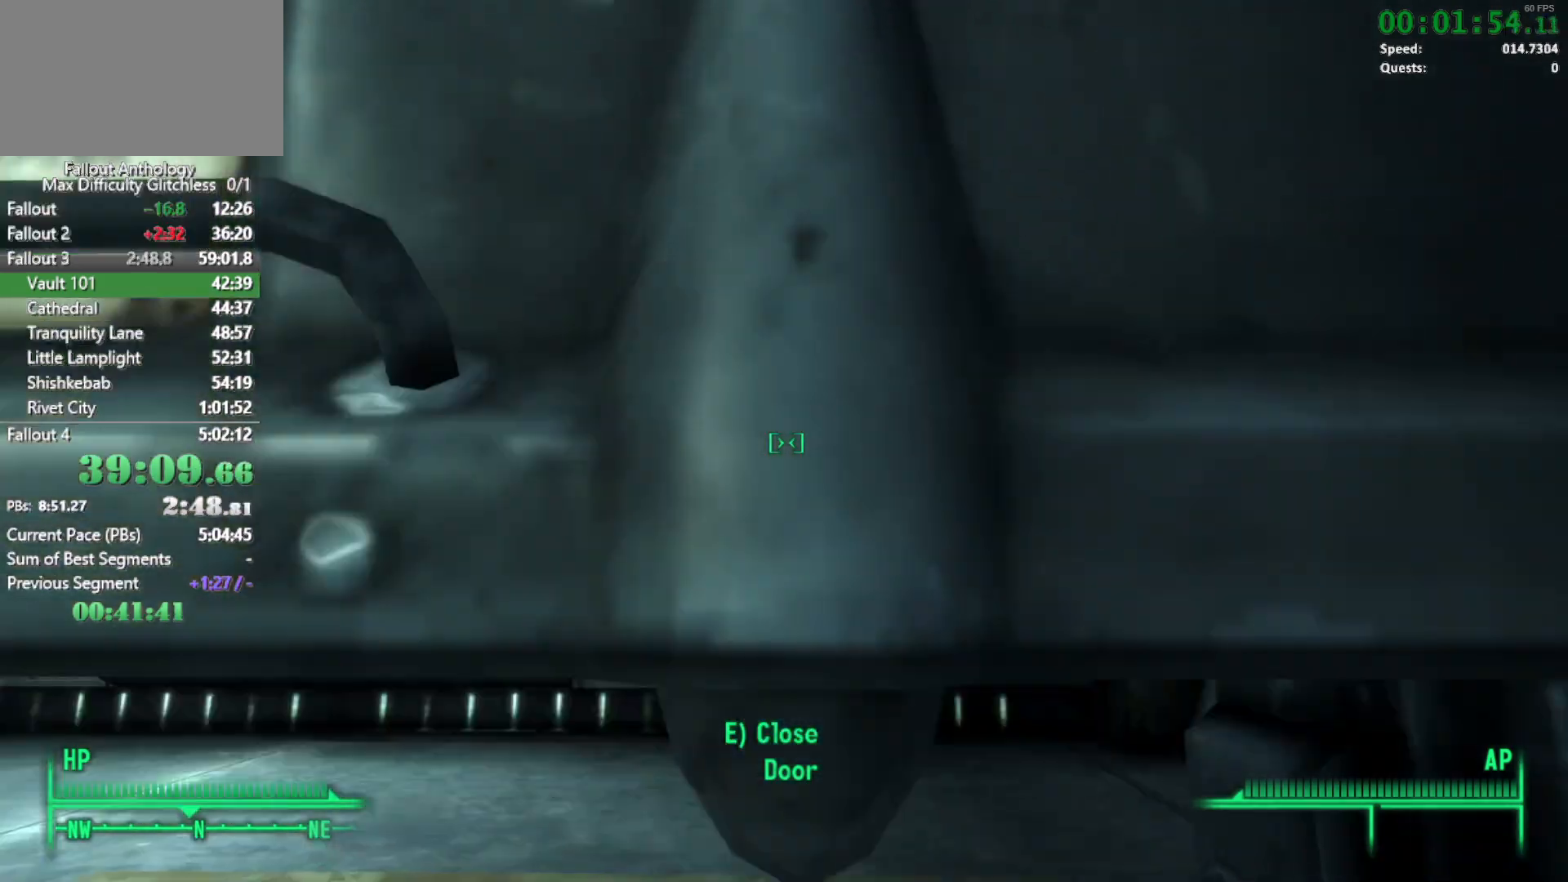
{"keys": ["w"], "mouse": [], "mouse_move": "still", "events": []}
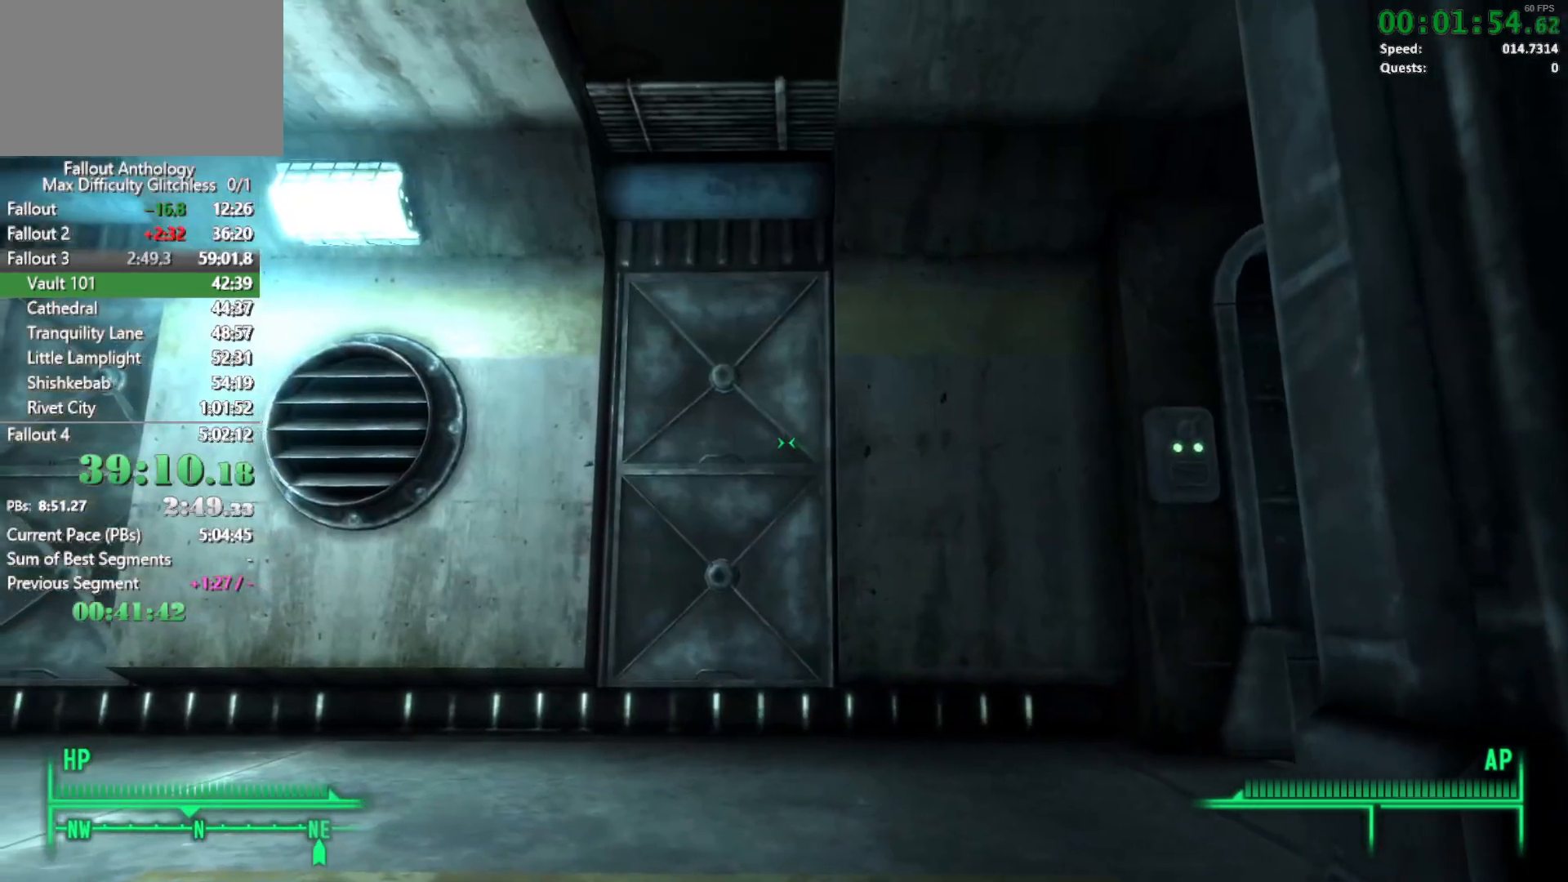
{"keys": ["w"], "mouse": [], "mouse_move": "still", "events": []}
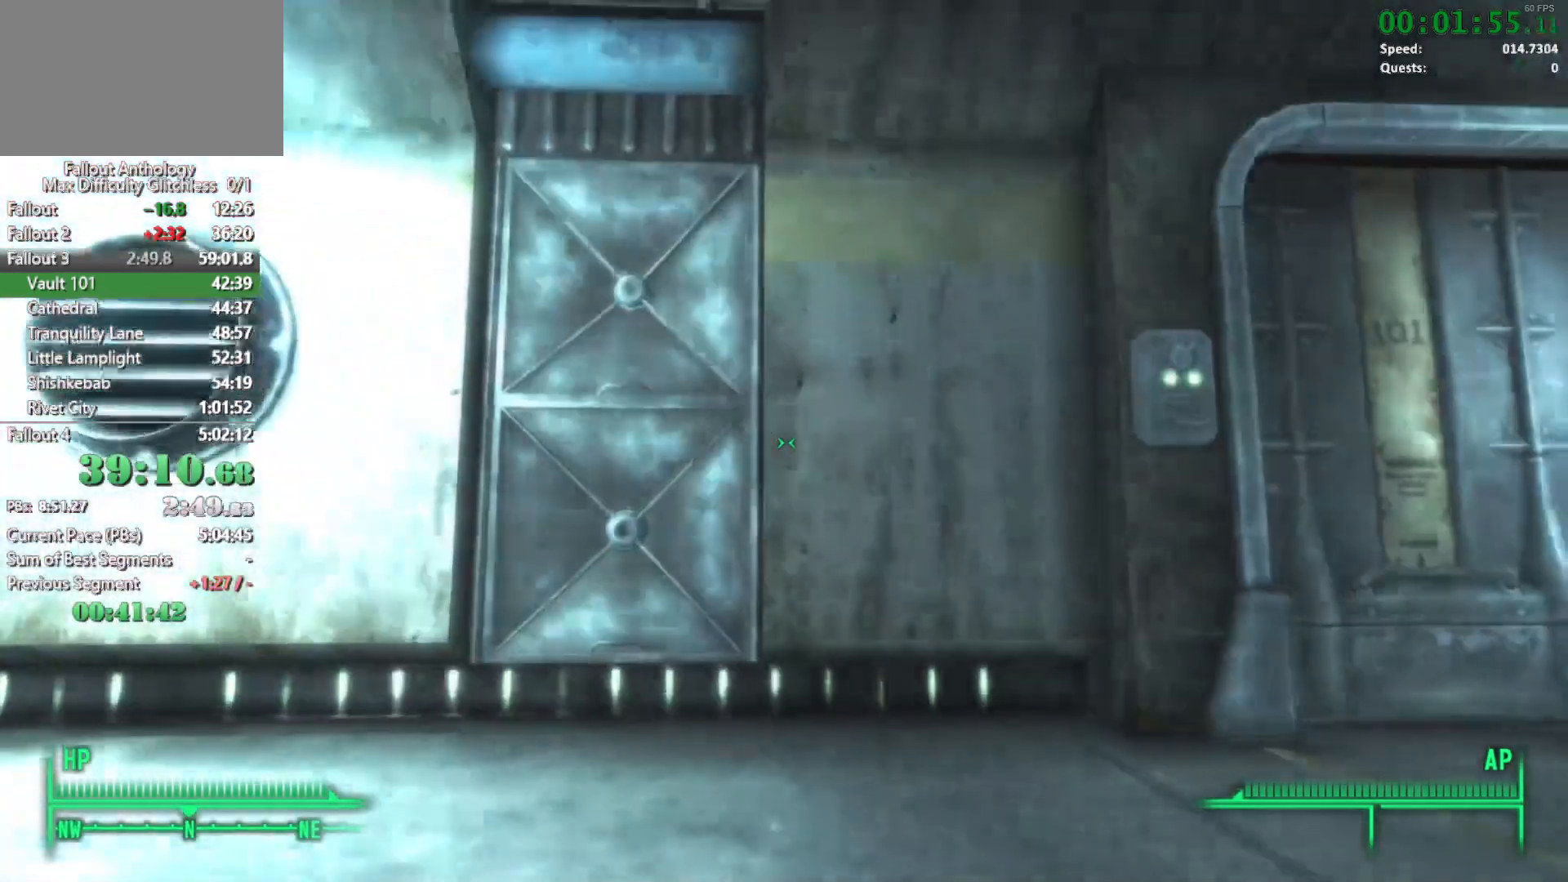
{"keys": ["w"], "mouse": [], "mouse_move": "right", "events": []}
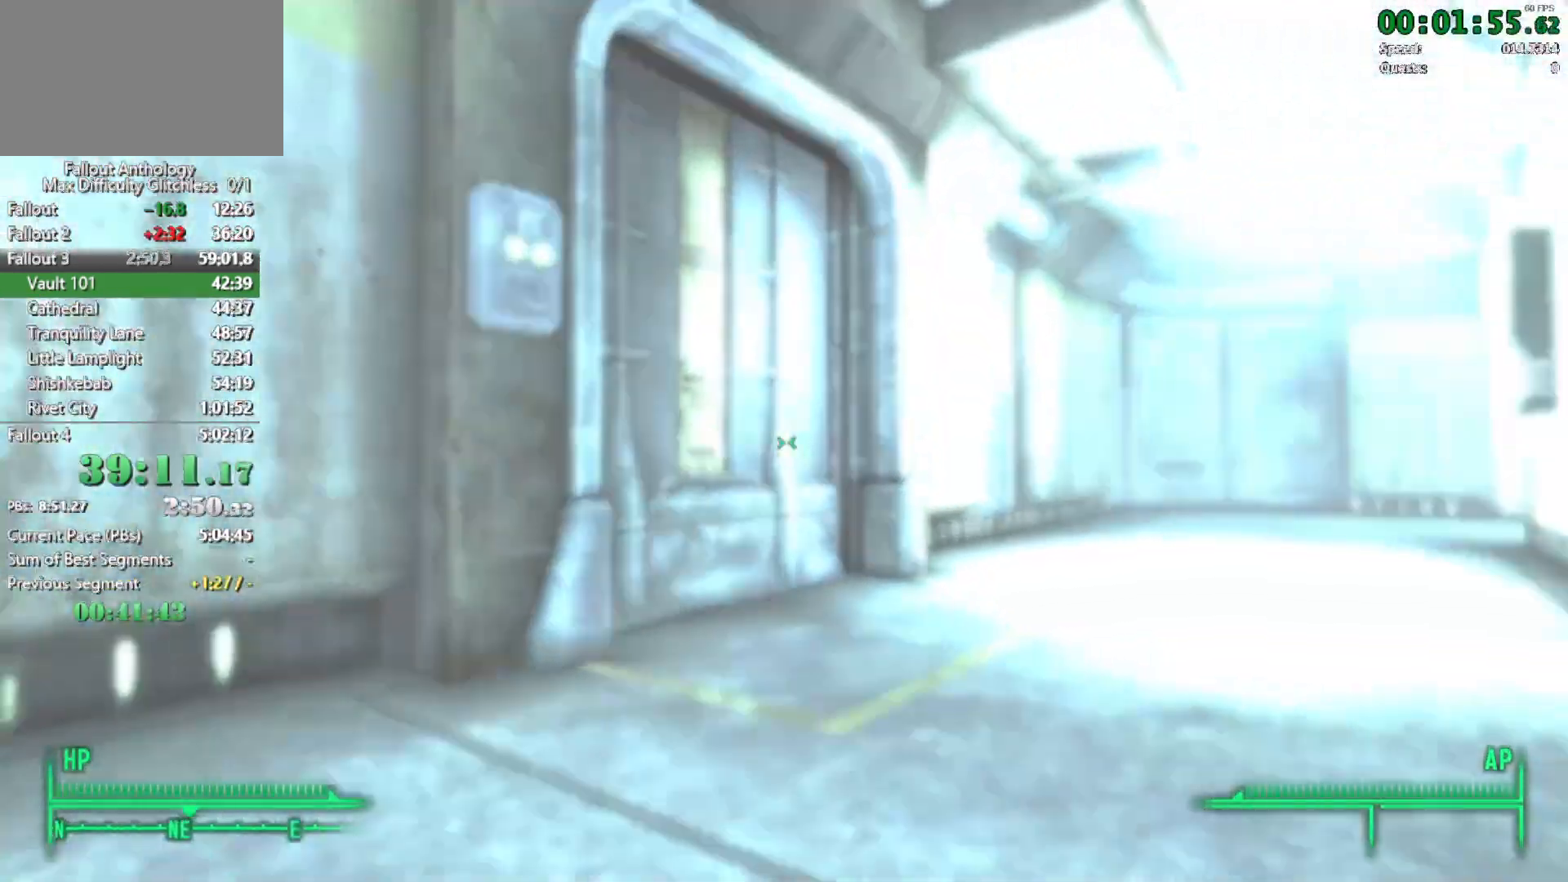
{"keys": ["w"], "mouse": [], "mouse_move": "still", "events": []}
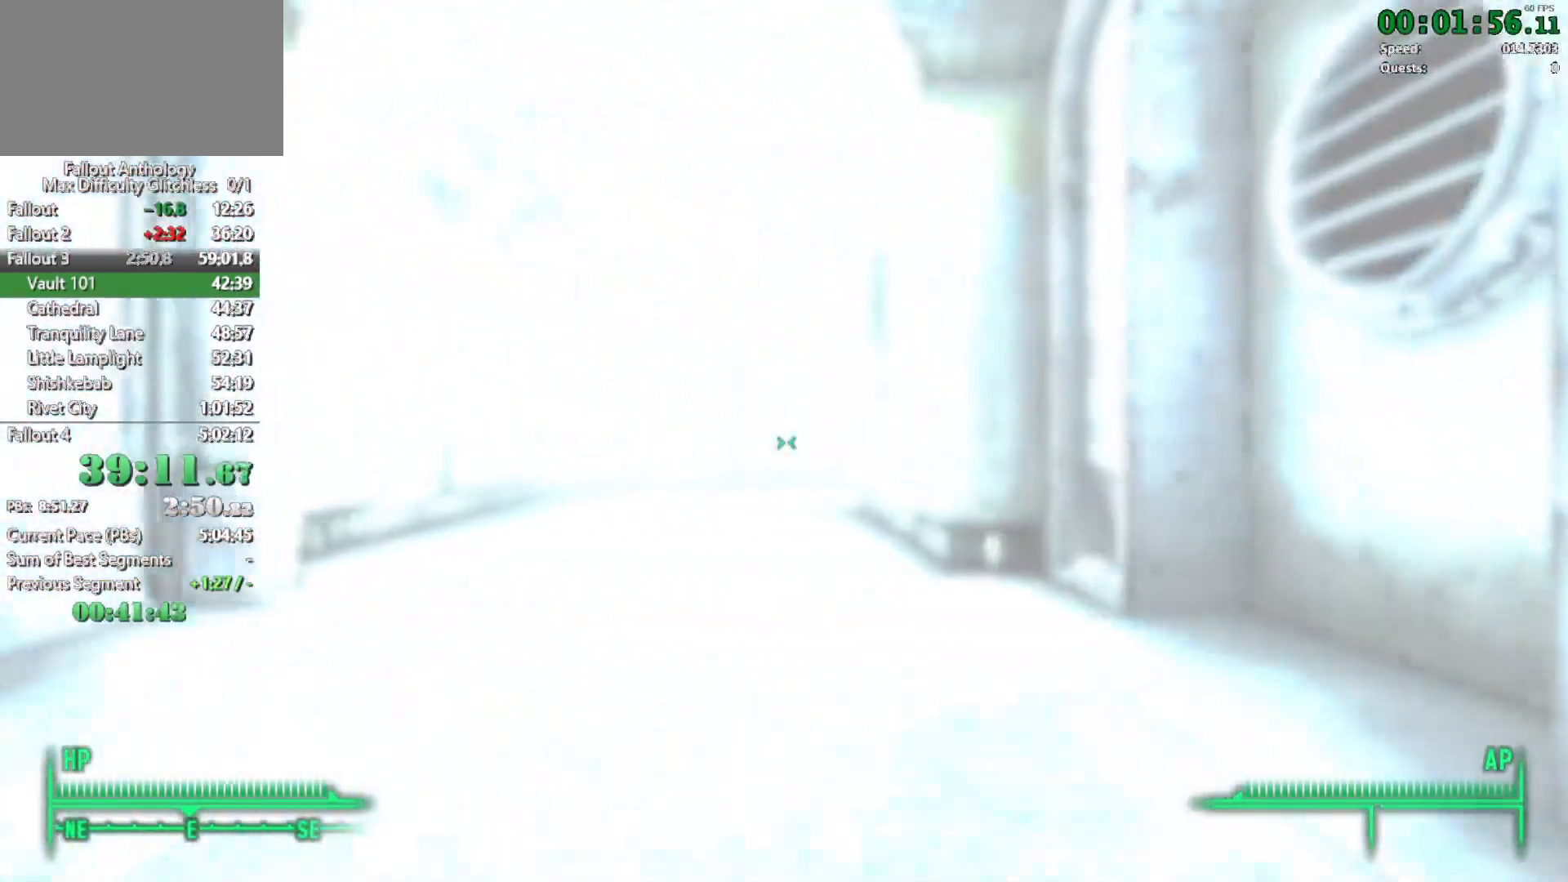
{"keys": ["w"], "mouse": [], "mouse_move": "still", "events": []}
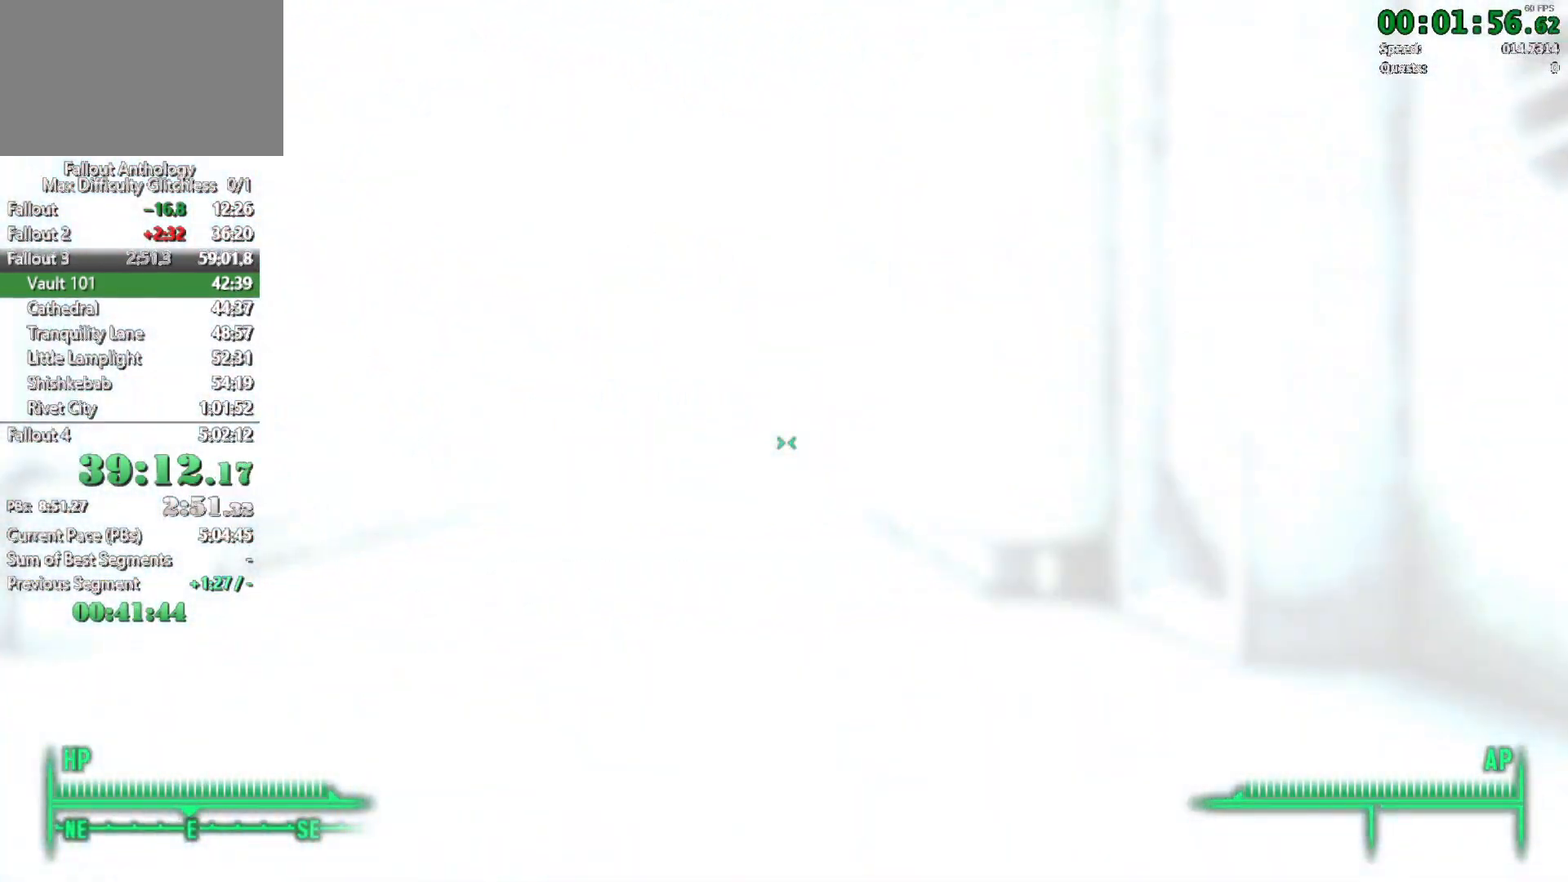
{"keys": ["w"], "mouse": [], "mouse_move": "still", "events": []}
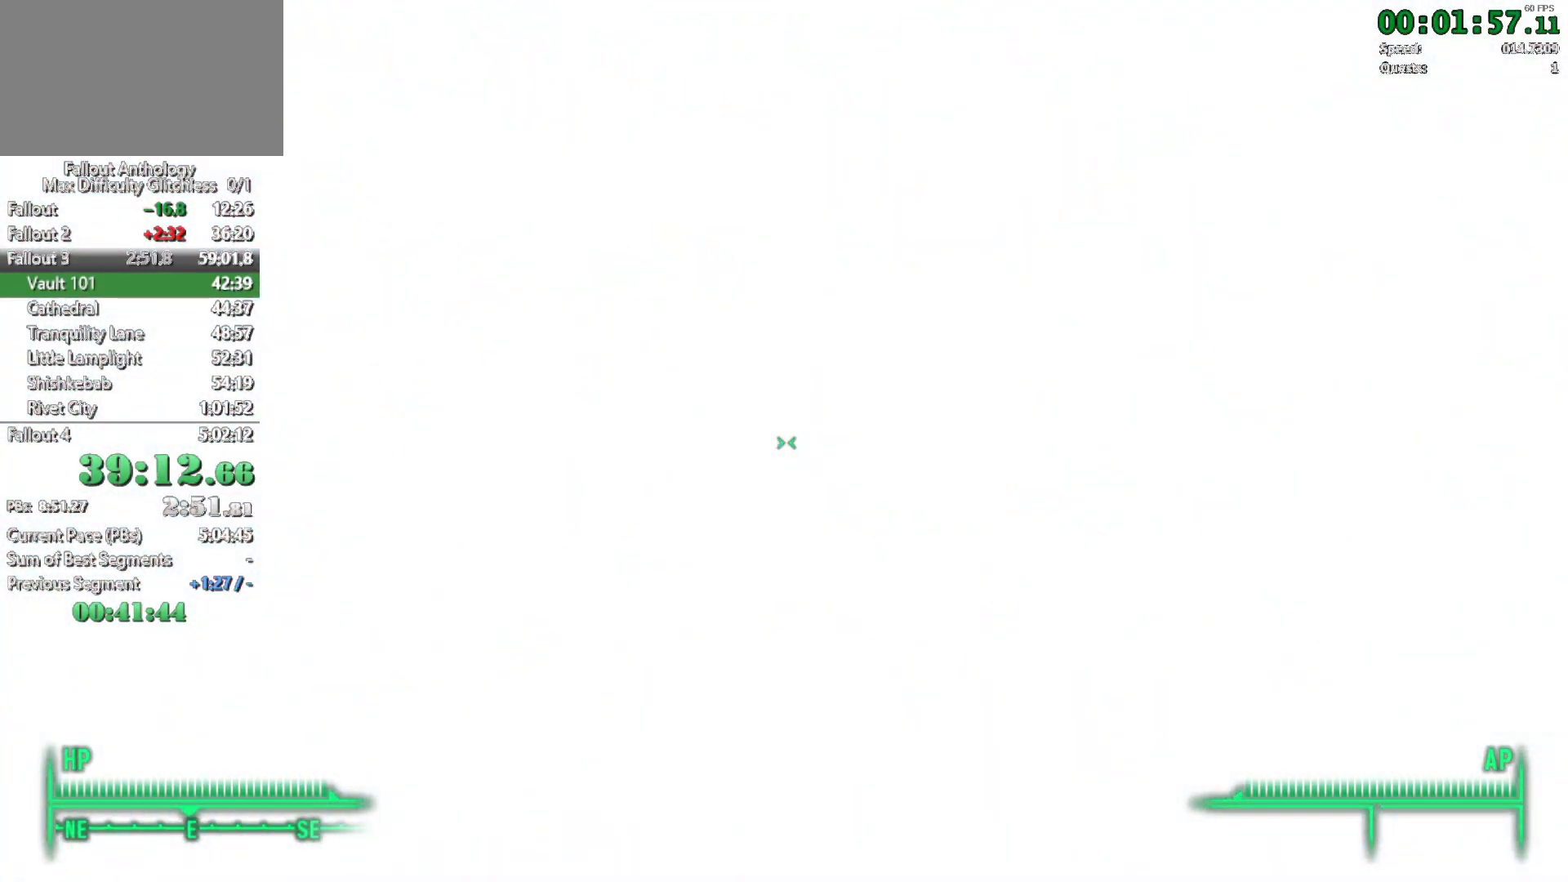
{"keys": ["w"], "mouse": [], "mouse_move": "still", "events": []}
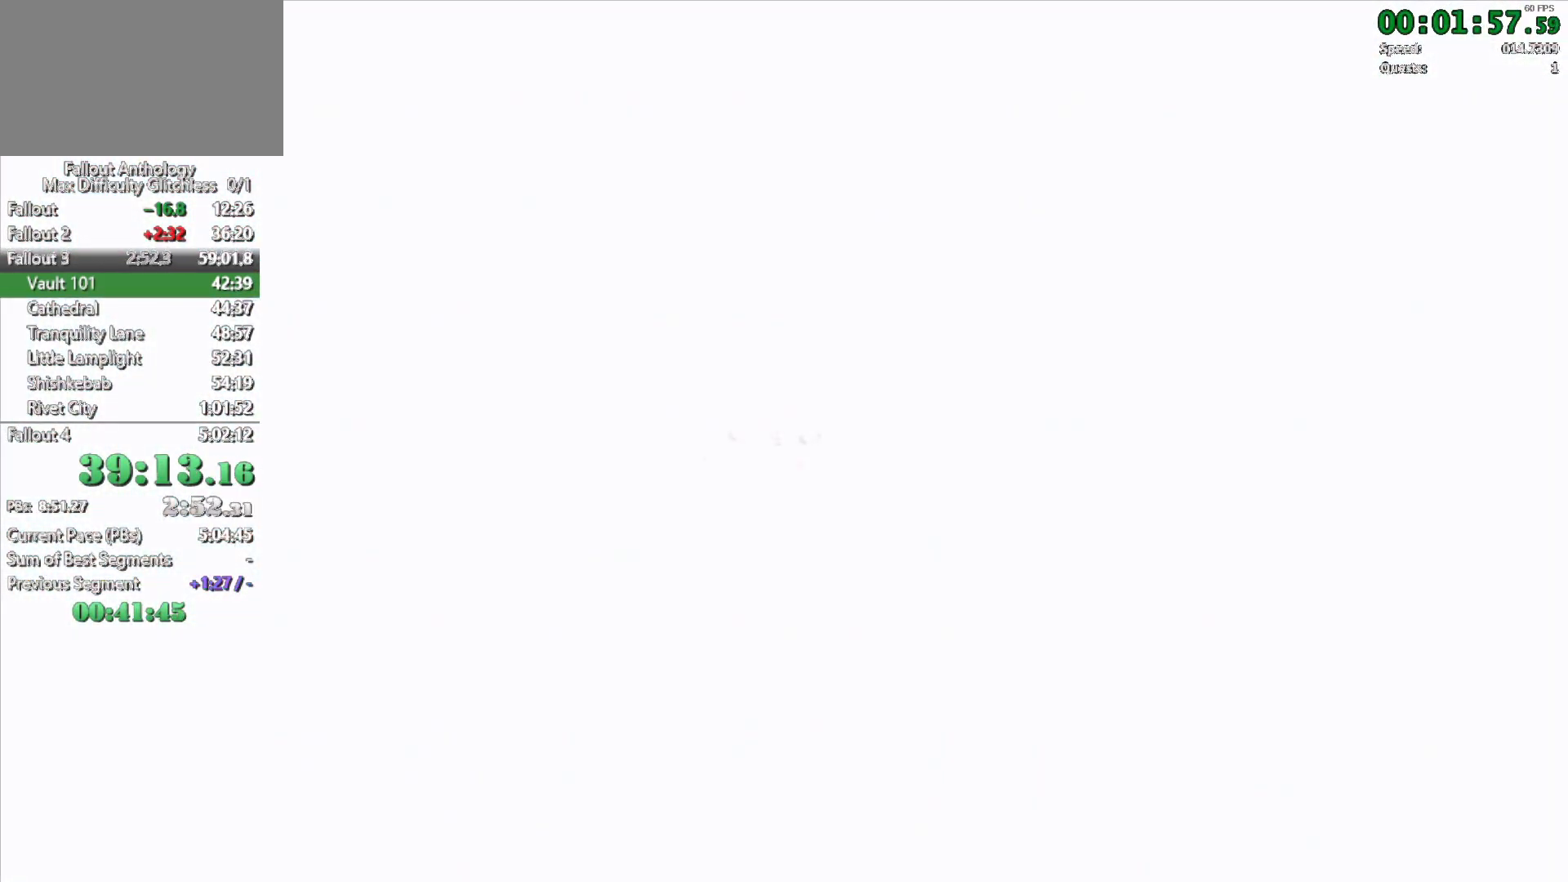
{"keys": ["w"], "mouse": [], "mouse_move": "still", "events": []}
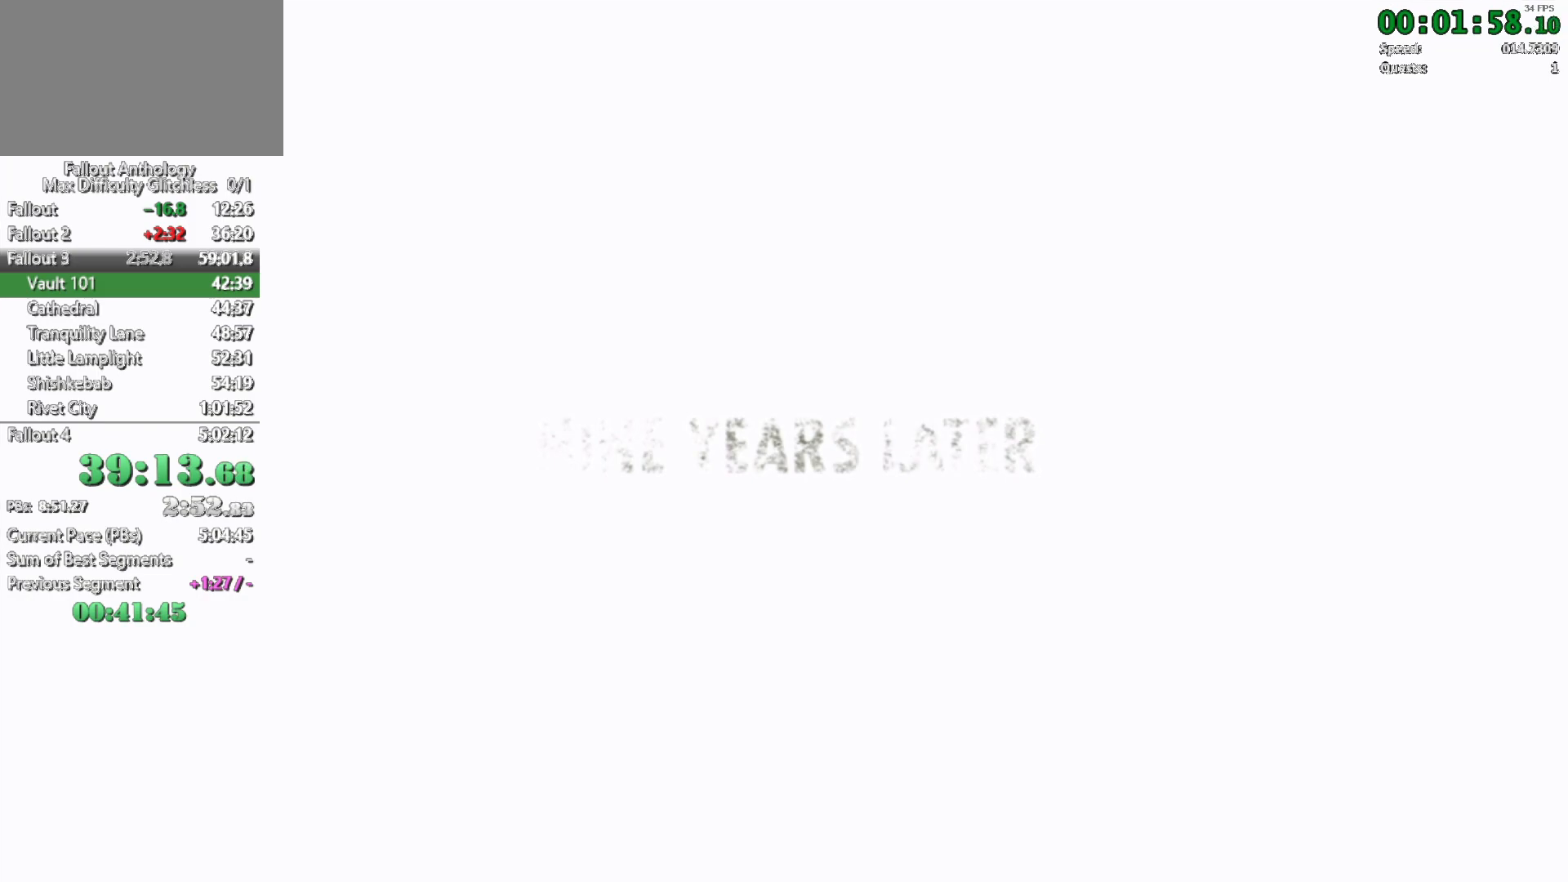
{"keys": [], "mouse": [], "mouse_move": "still", "events": [[200, "w", "up"]]}